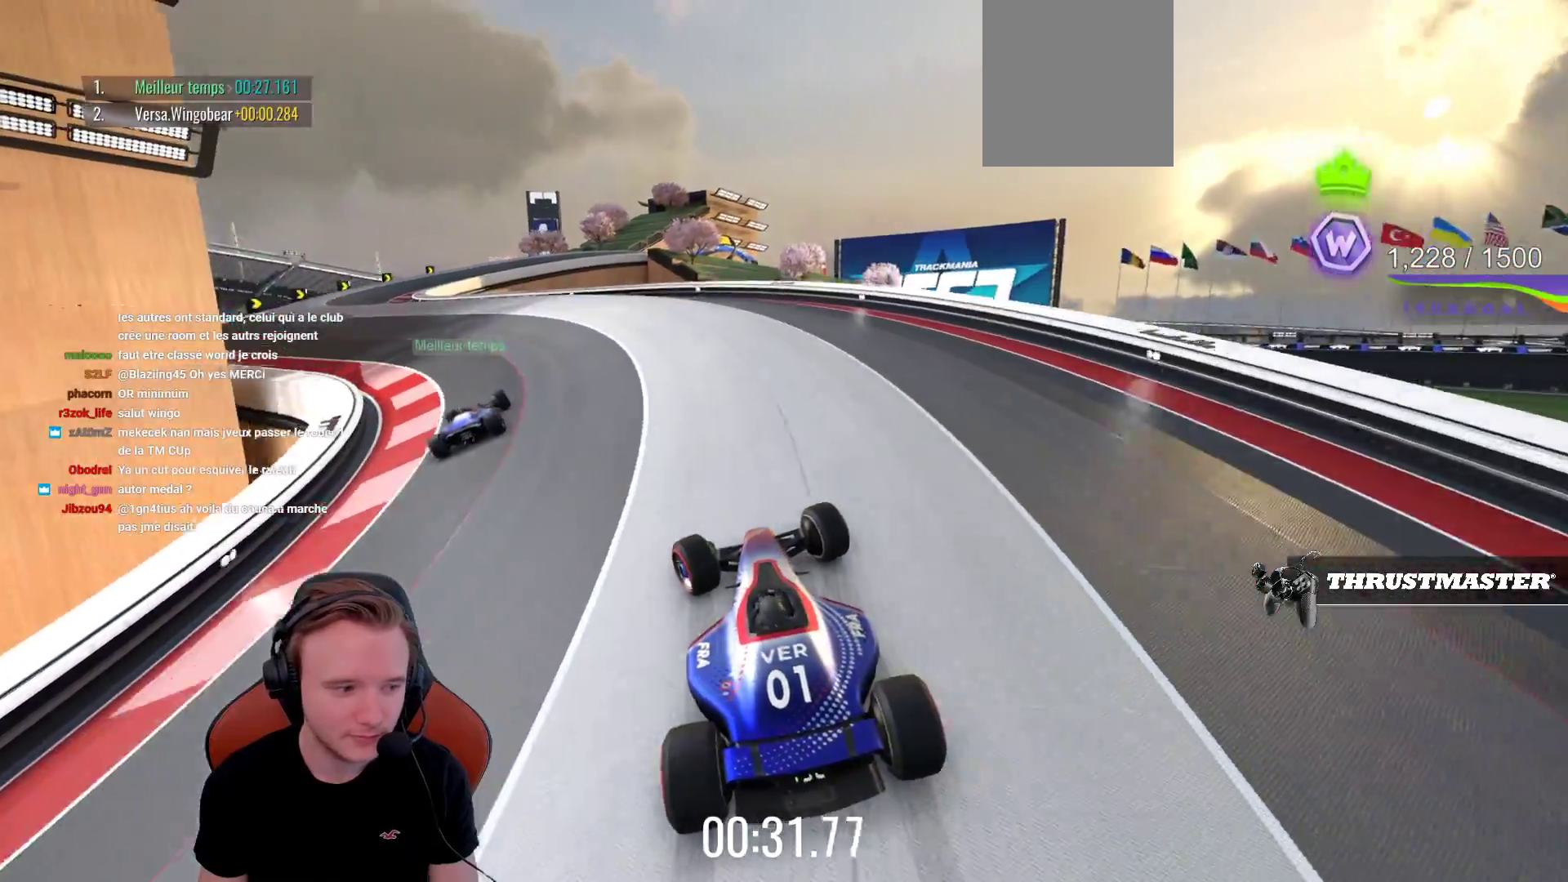
Gameplay with a controller (PlayStation layout); each line is a JSON object with the inputs held at the frame after it. "events" lists button and stick changes between this image and that frame as [ms after this image, input, new state], when the widget could be followed in between. Not read: L3 R3 right_stick.
{"buttons": ["CROSS"], "left_stick": "left", "events": [[217, "left_stick", "center"], [450, "left_stick", "left"]]}
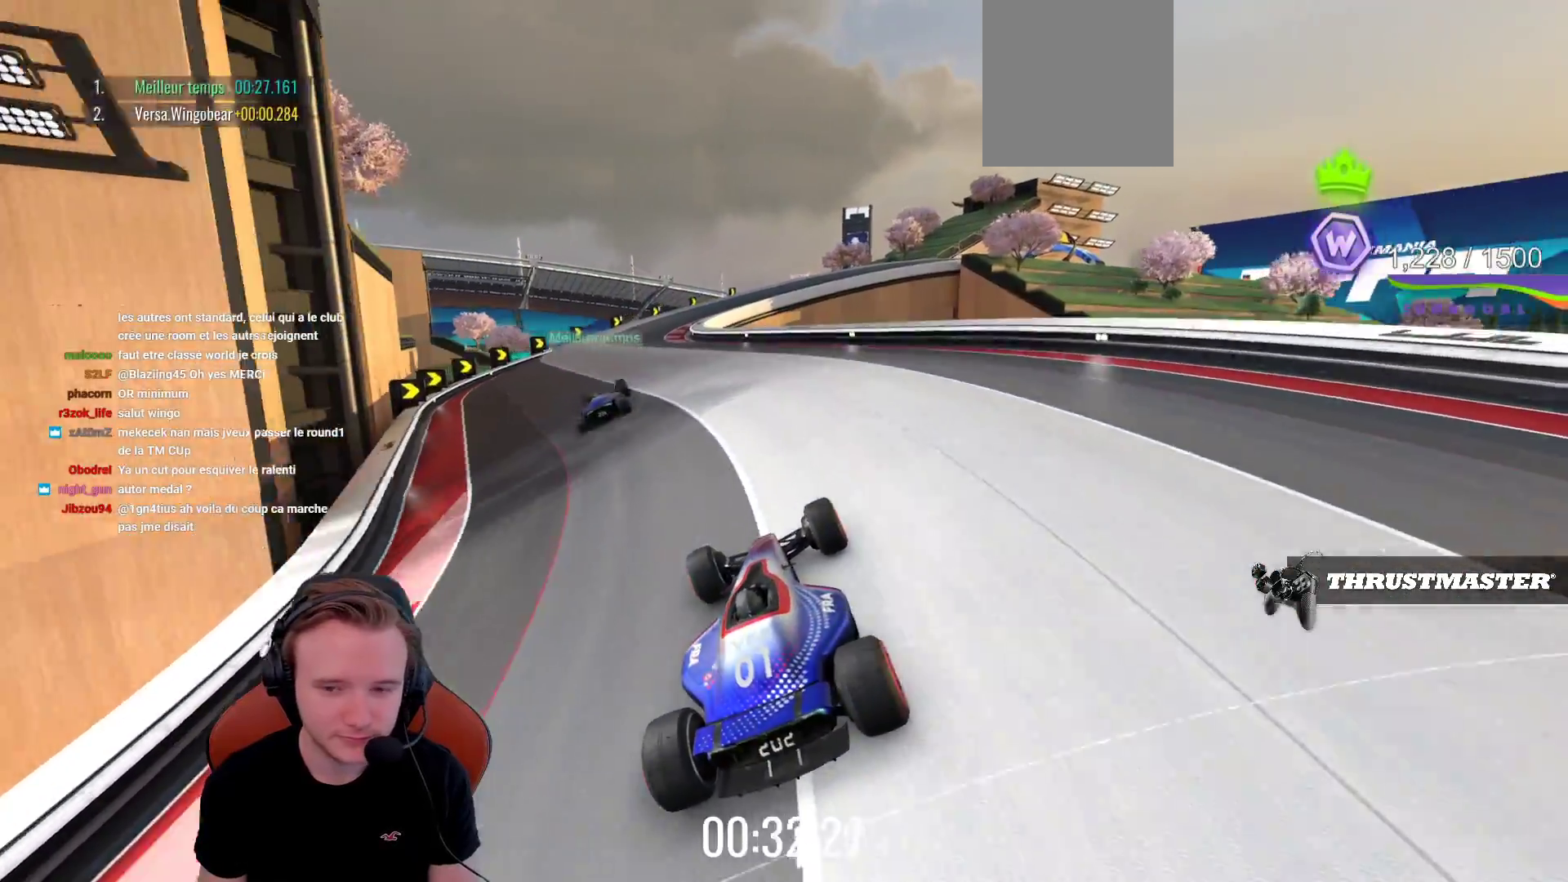
{"buttons": ["CROSS"], "left_stick": "center", "events": [[350, "left_stick", "center"]]}
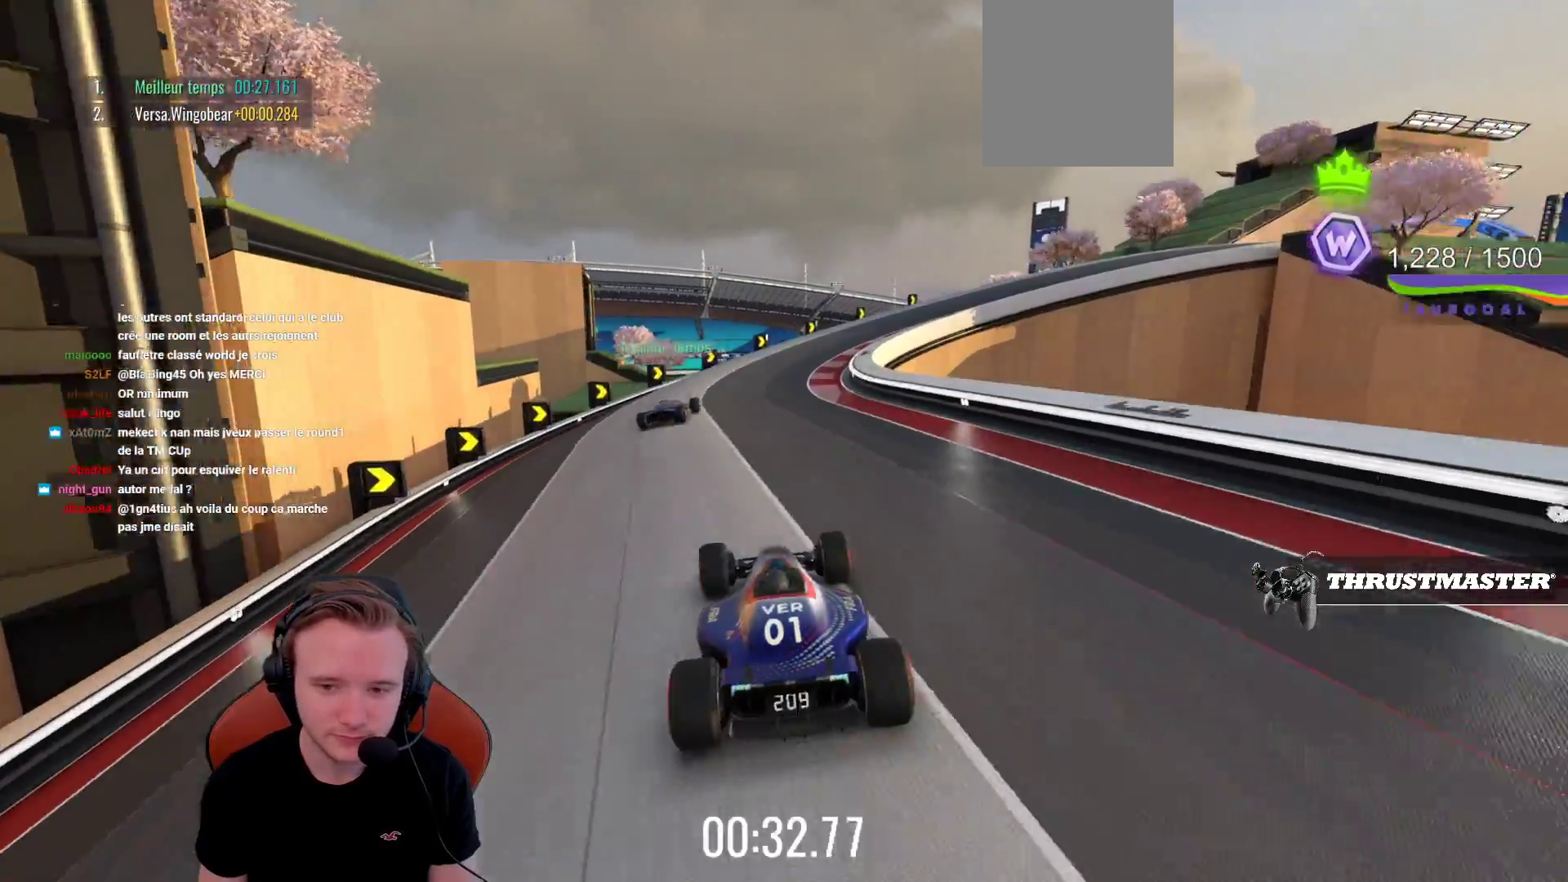
{"buttons": ["CROSS"], "left_stick": "right", "events": [[133, "left_stick", "right"]]}
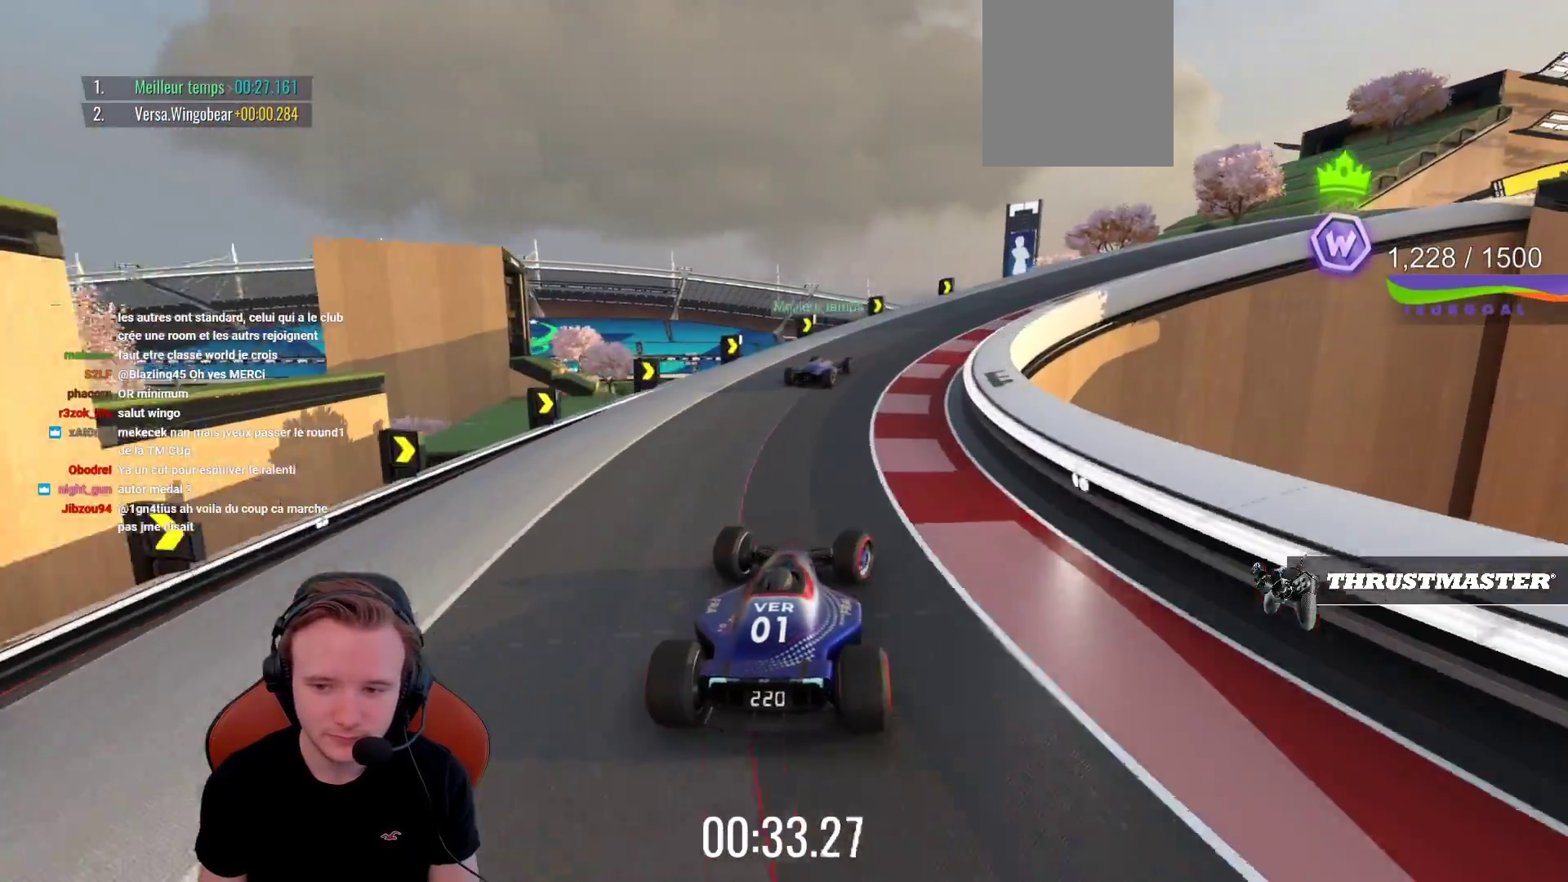
{"buttons": ["CROSS"], "left_stick": "right", "events": []}
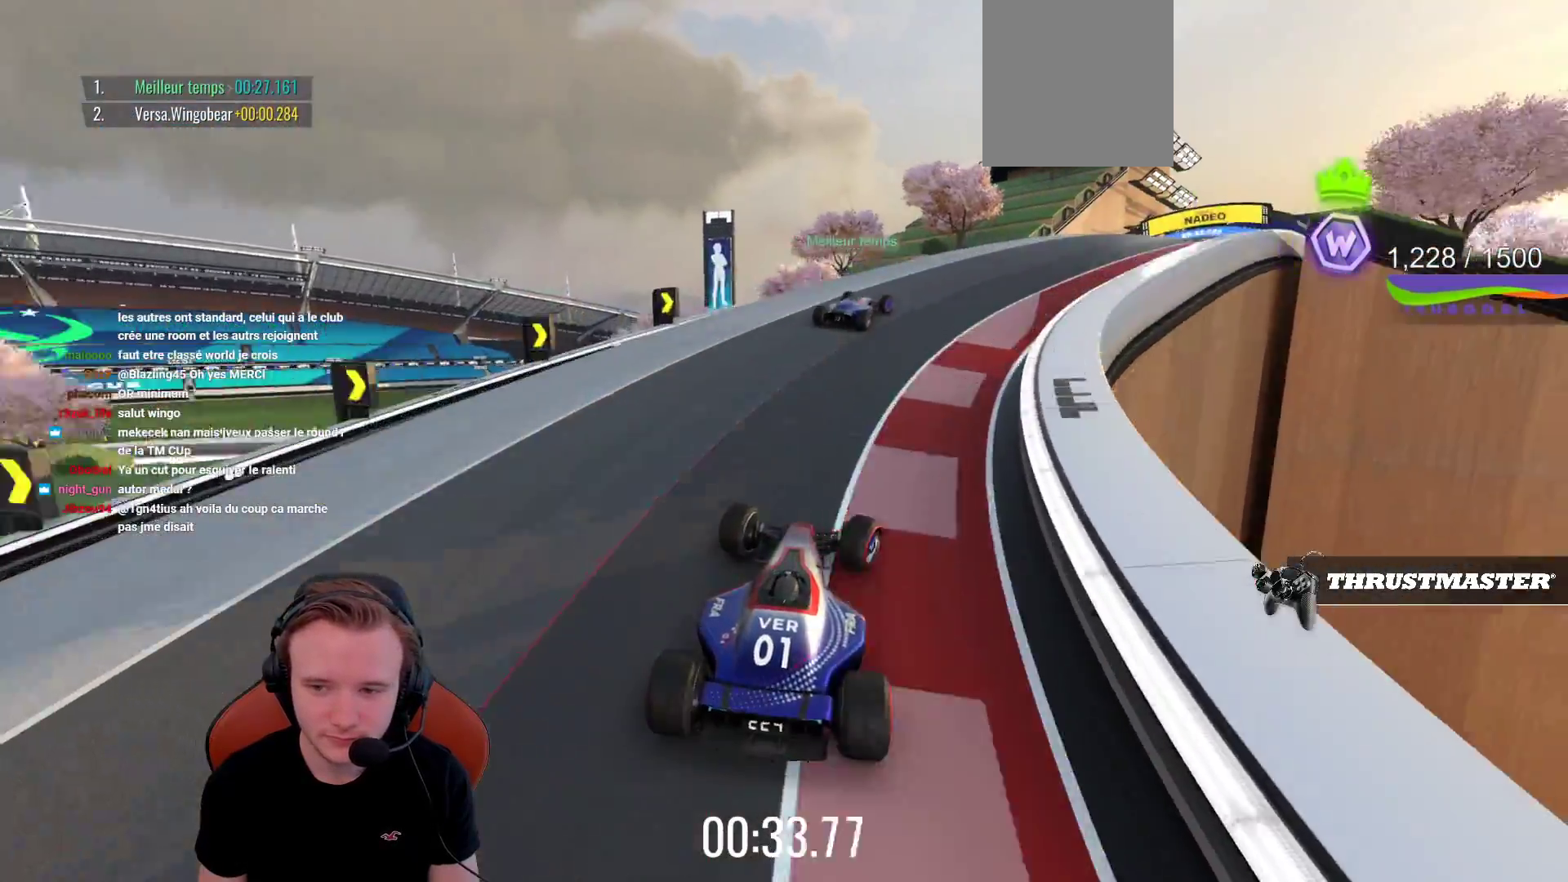
{"buttons": ["CROSS"], "left_stick": "center", "events": [[467, "left_stick", "center"]]}
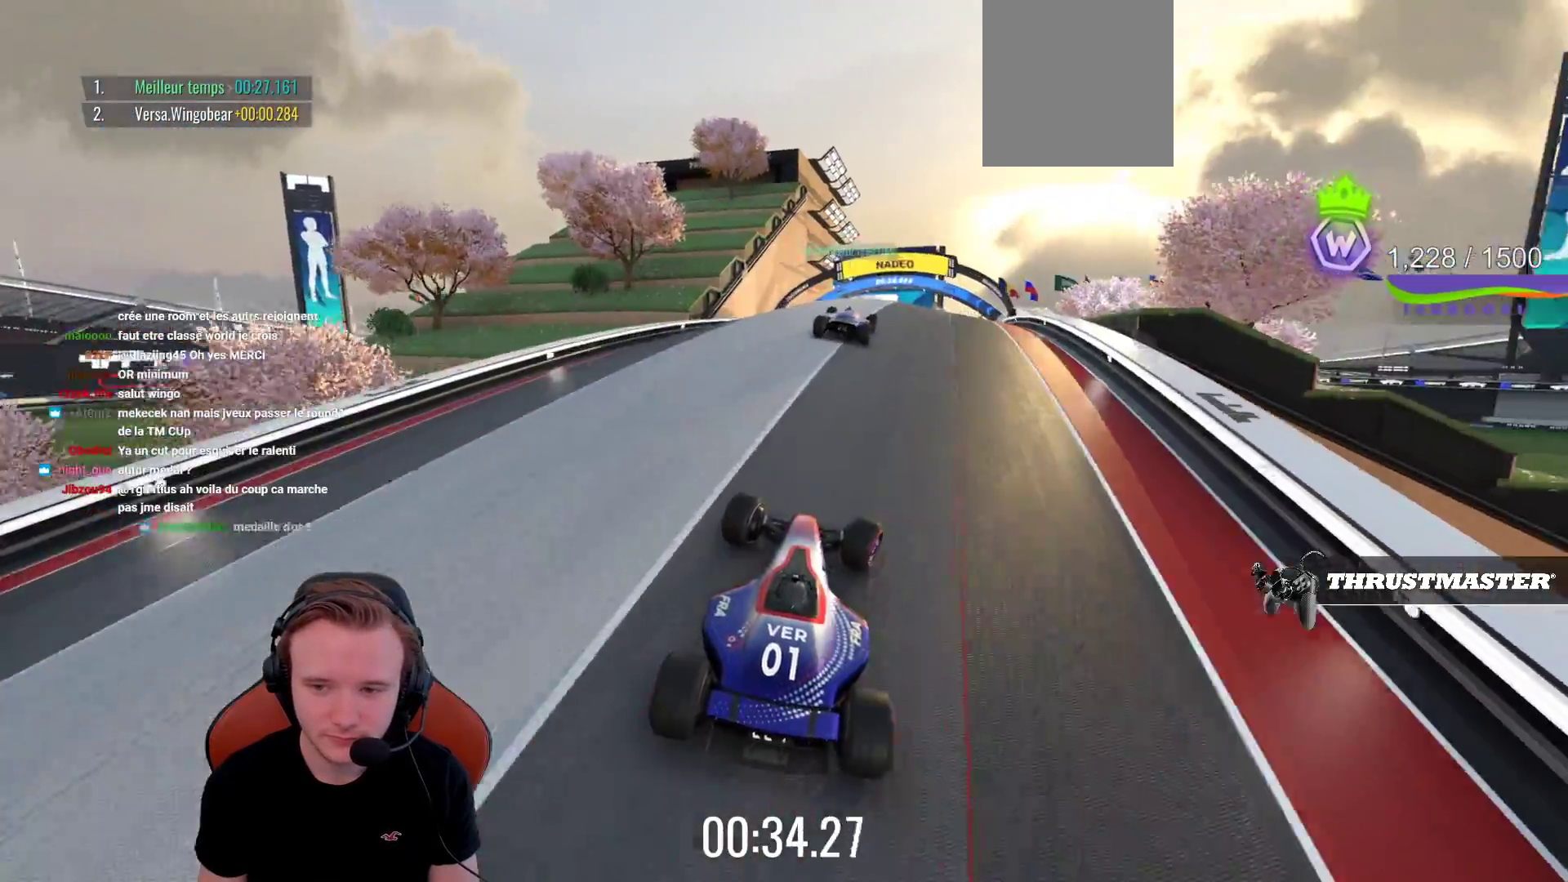
{"buttons": ["CROSS"], "left_stick": "center", "events": []}
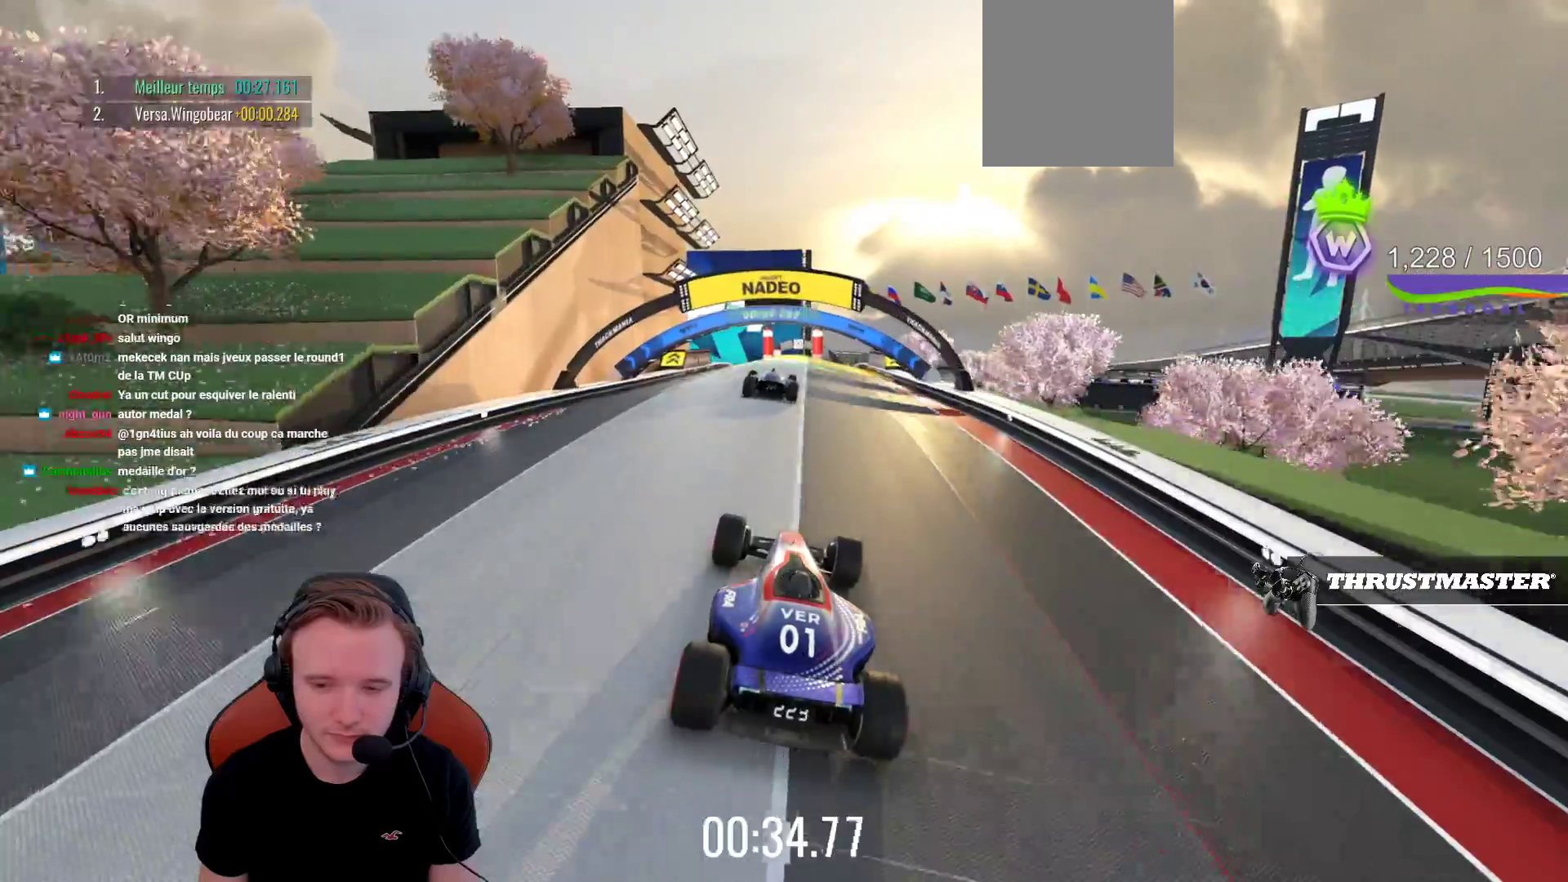
{"buttons": ["CROSS"], "left_stick": "center", "events": []}
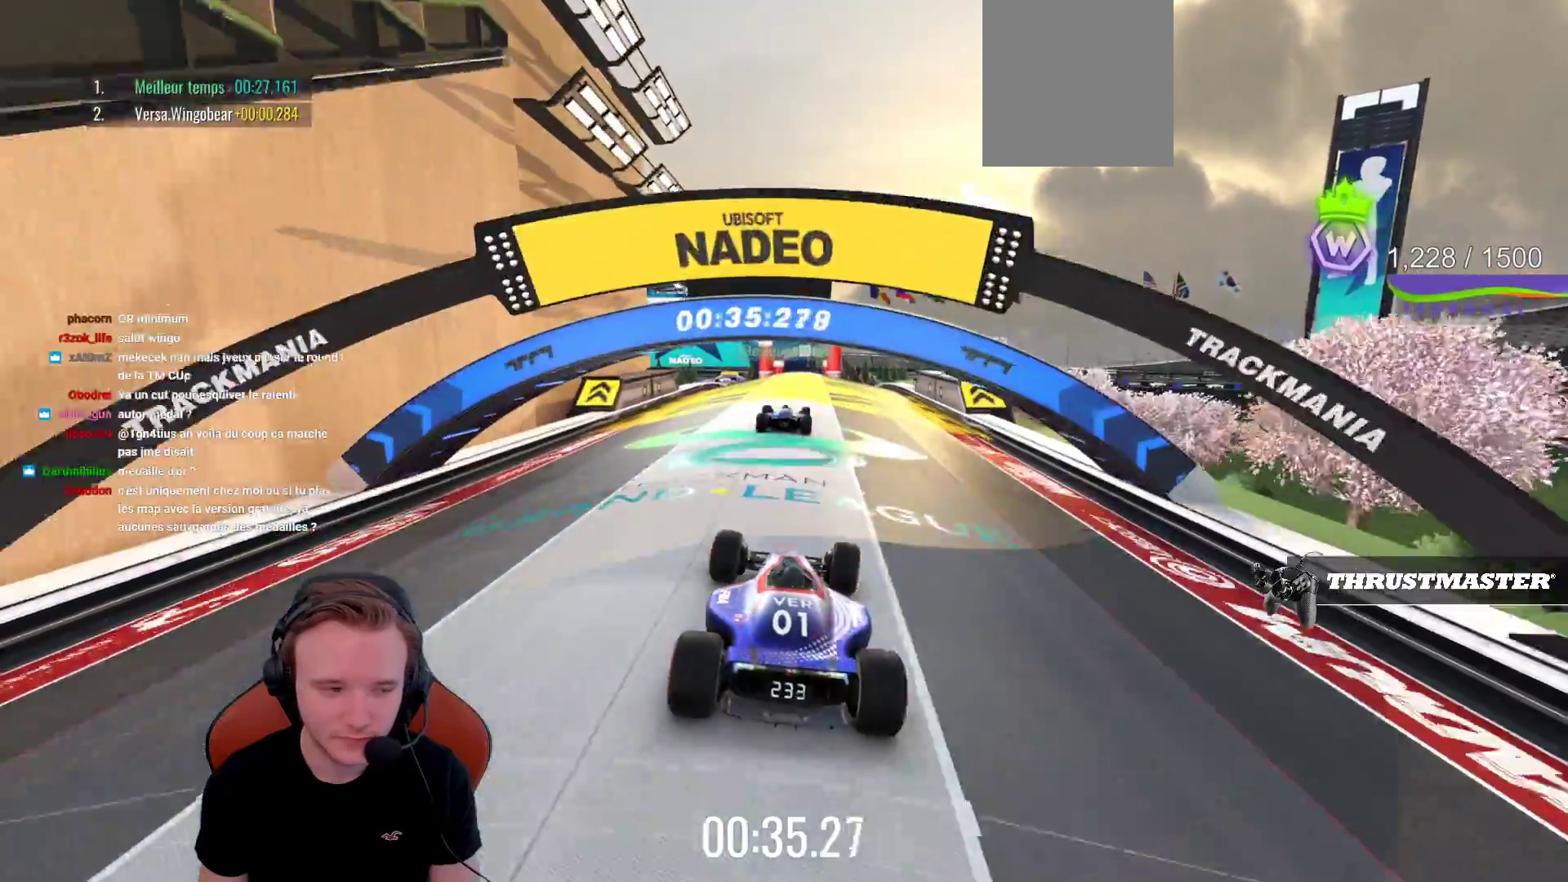
{"buttons": ["CROSS"], "left_stick": "center", "events": []}
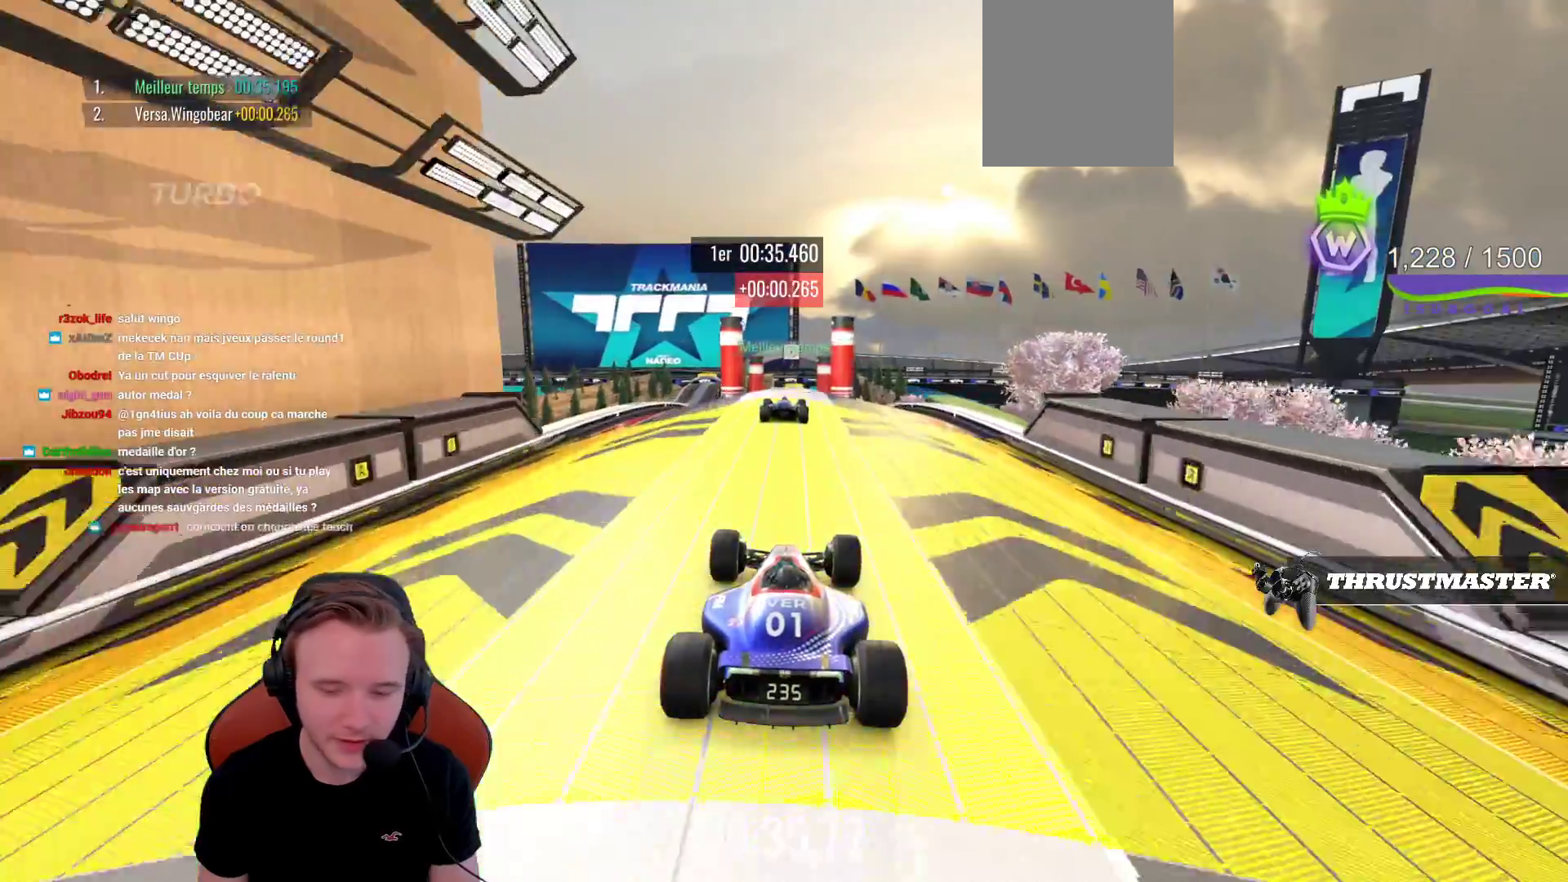
{"buttons": ["CROSS"], "left_stick": "center", "events": []}
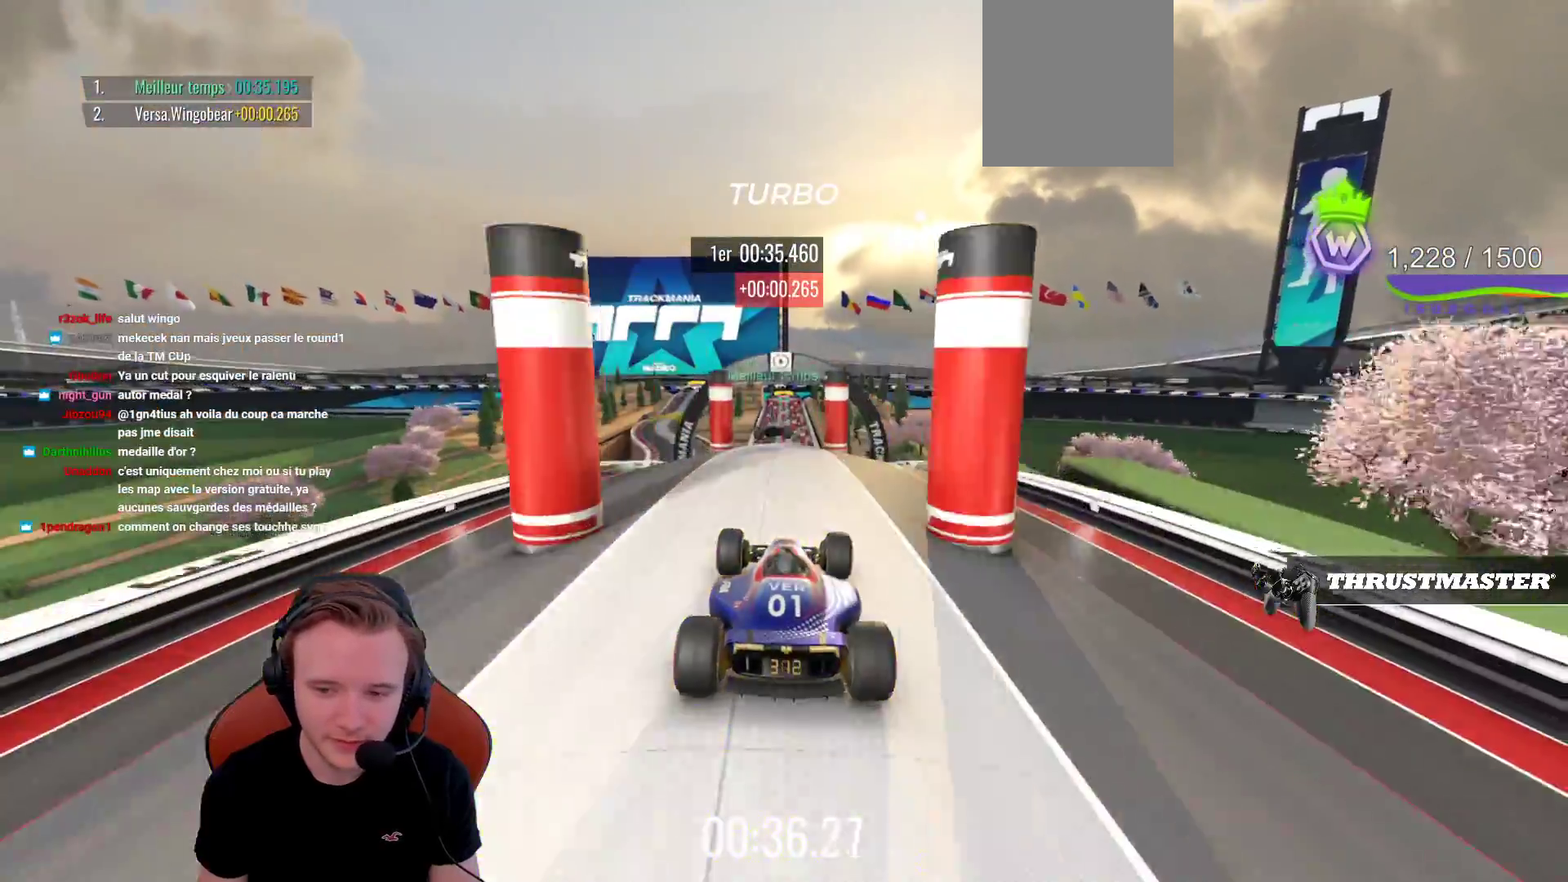
{"buttons": ["CROSS"], "left_stick": "center", "events": []}
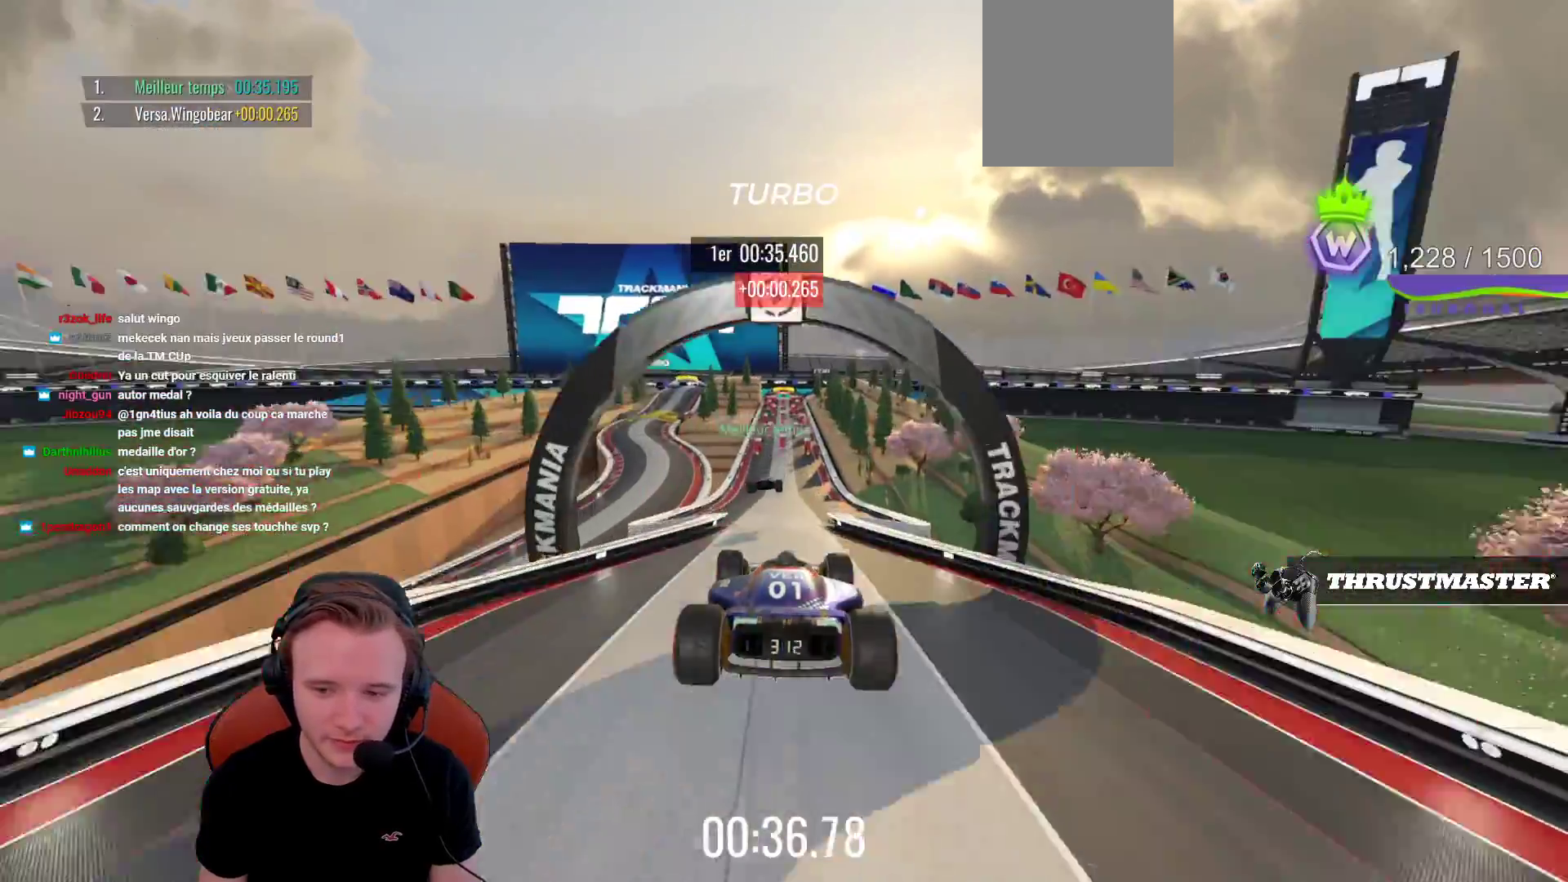
{"buttons": ["CROSS"], "left_stick": "center", "events": [[250, "R1", "down"], [333, "R1", "up"]]}
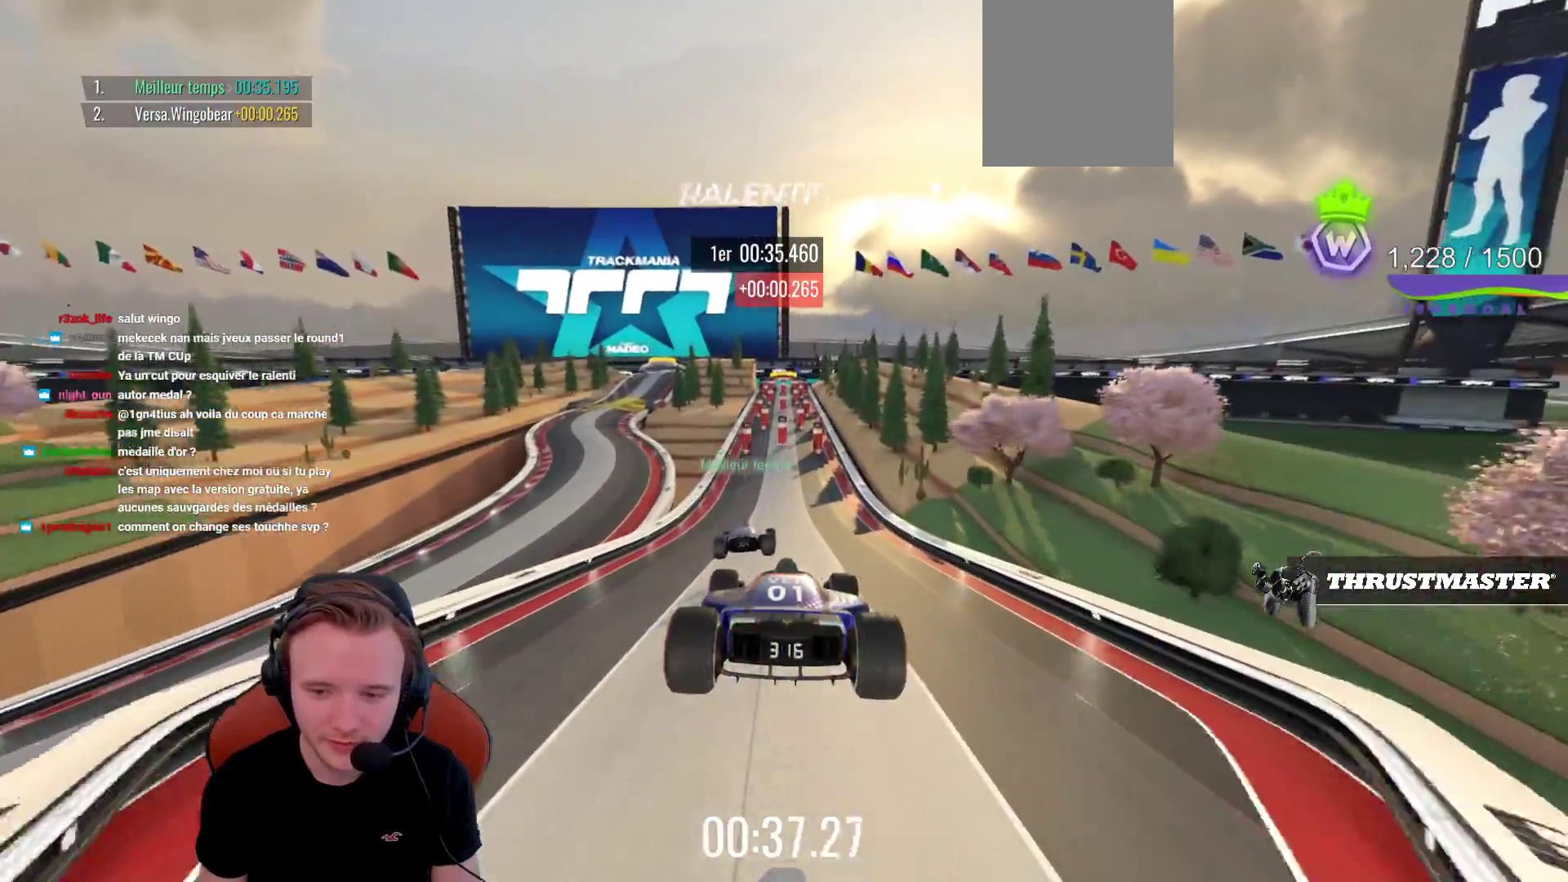
{"buttons": ["CROSS"], "left_stick": "left", "events": [[183, "left_stick", "up-left"], [367, "left_stick", "center"], [483, "left_stick", "left"]]}
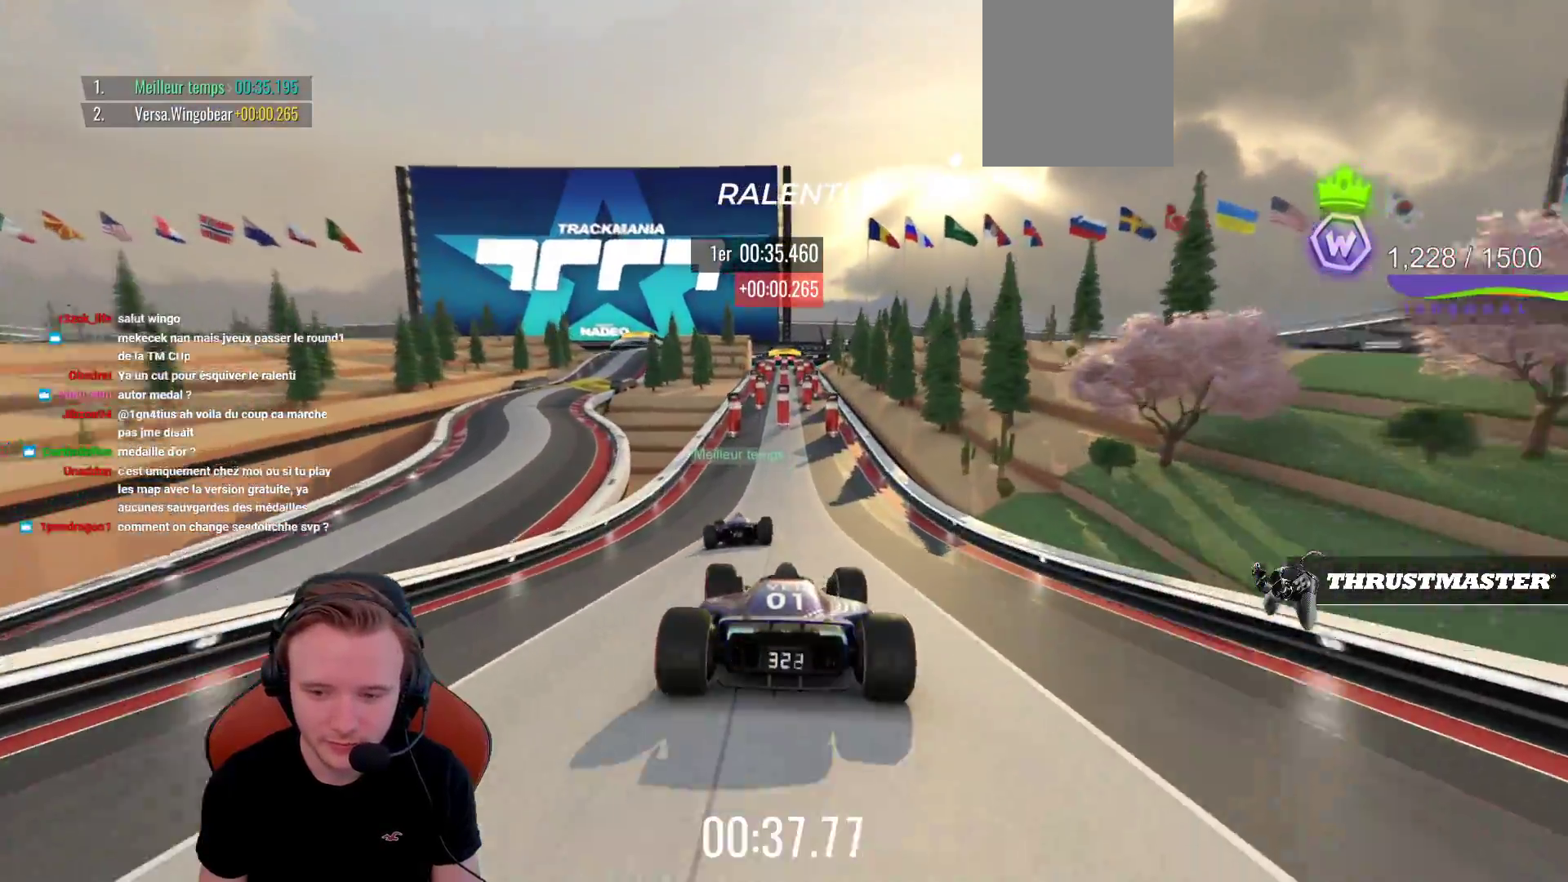
{"buttons": ["CROSS"], "left_stick": "left", "events": [[183, "left_stick", "center"], [500, "left_stick", "left"]]}
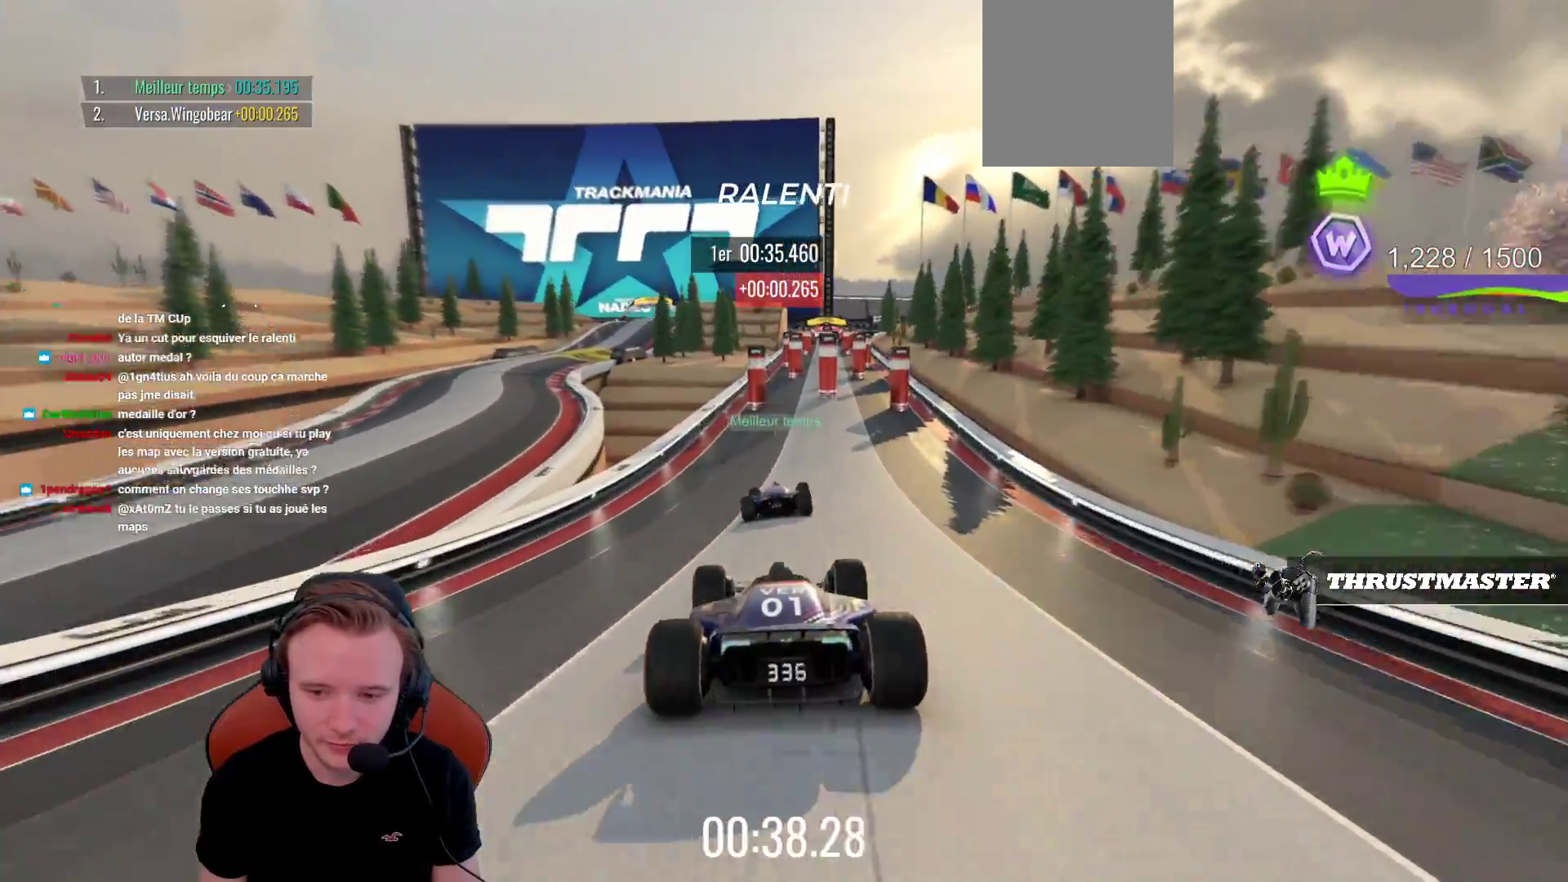
{"buttons": ["CROSS"], "left_stick": "center", "events": [[67, "left_stick", "center"], [167, "left_stick", "right"], [333, "left_stick", "center"]]}
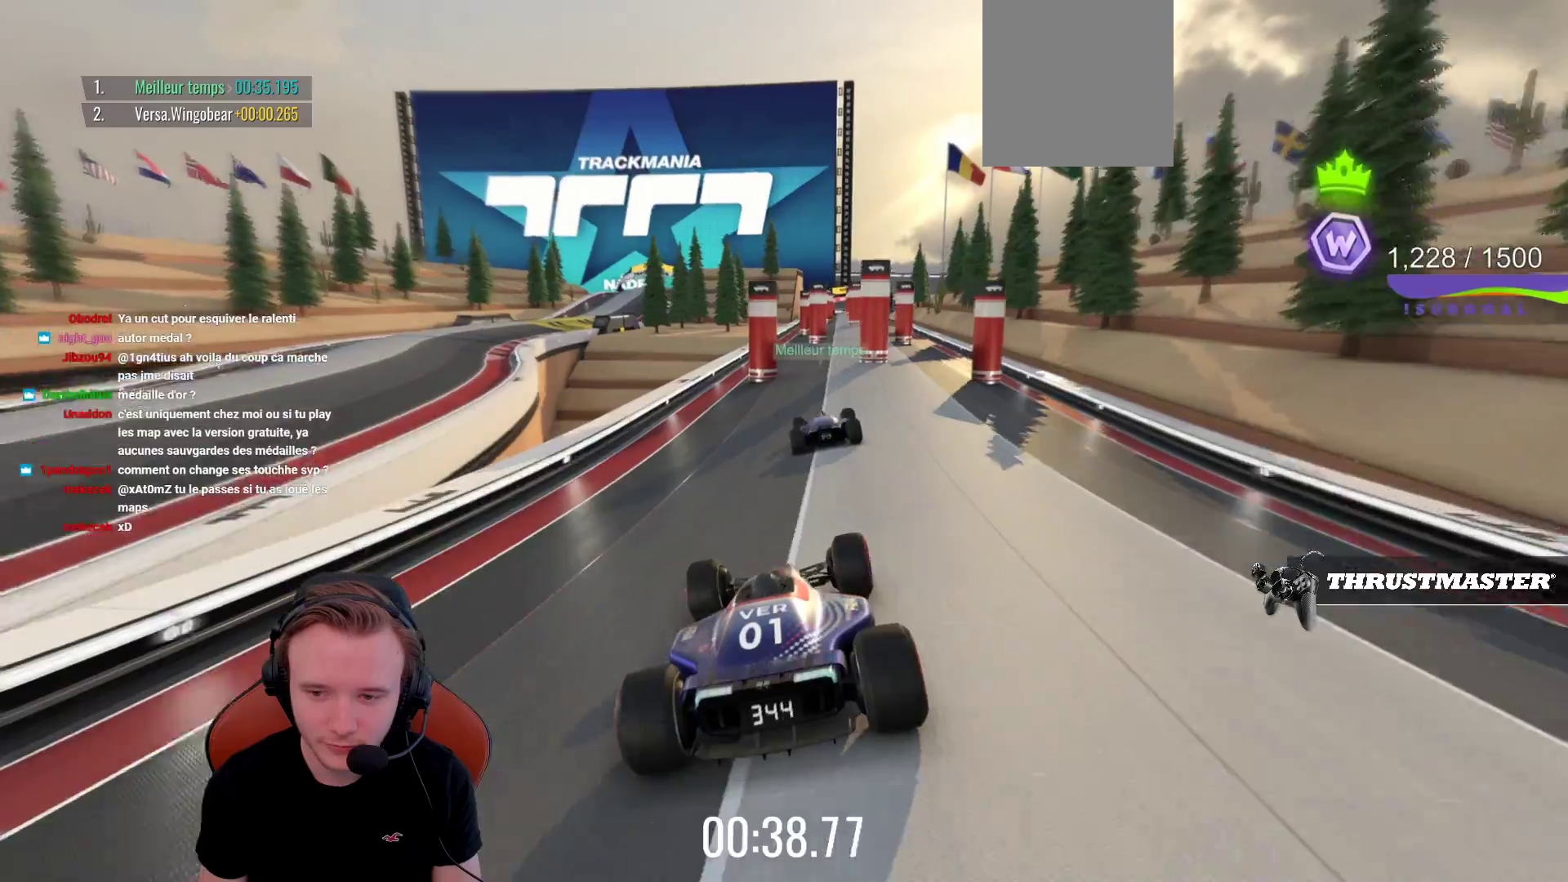
{"buttons": ["CROSS"], "left_stick": "right", "events": [[17, "left_stick", "right"], [183, "left_stick", "center"], [450, "left_stick", "right"]]}
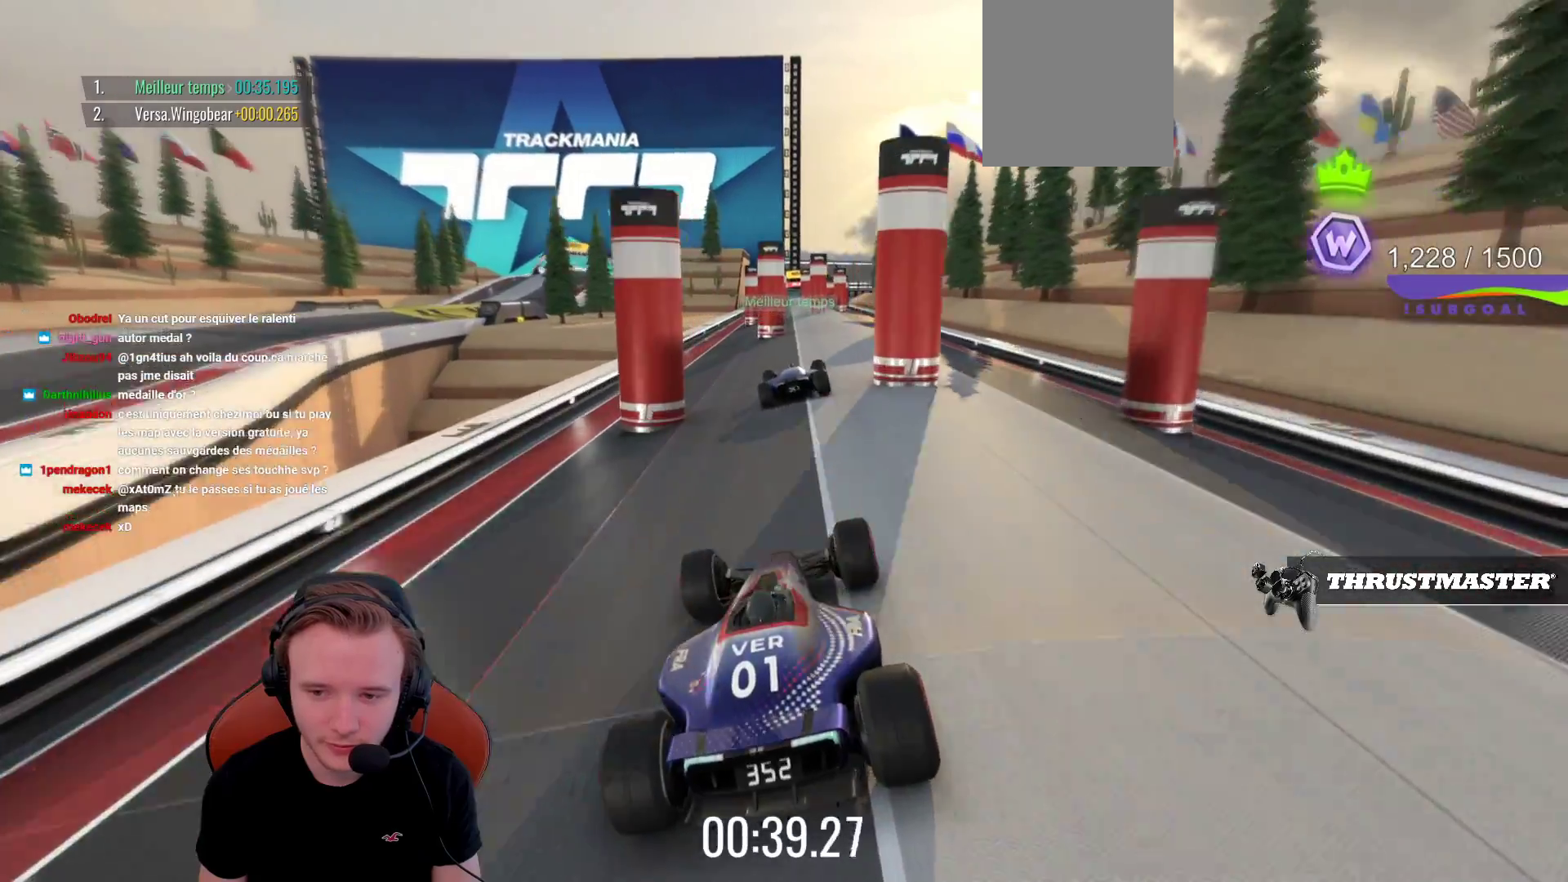
{"buttons": ["CROSS"], "left_stick": "left", "events": [[117, "left_stick", "center"], [283, "left_stick", "left"], [433, "left_stick", "center"], [483, "left_stick", "left"]]}
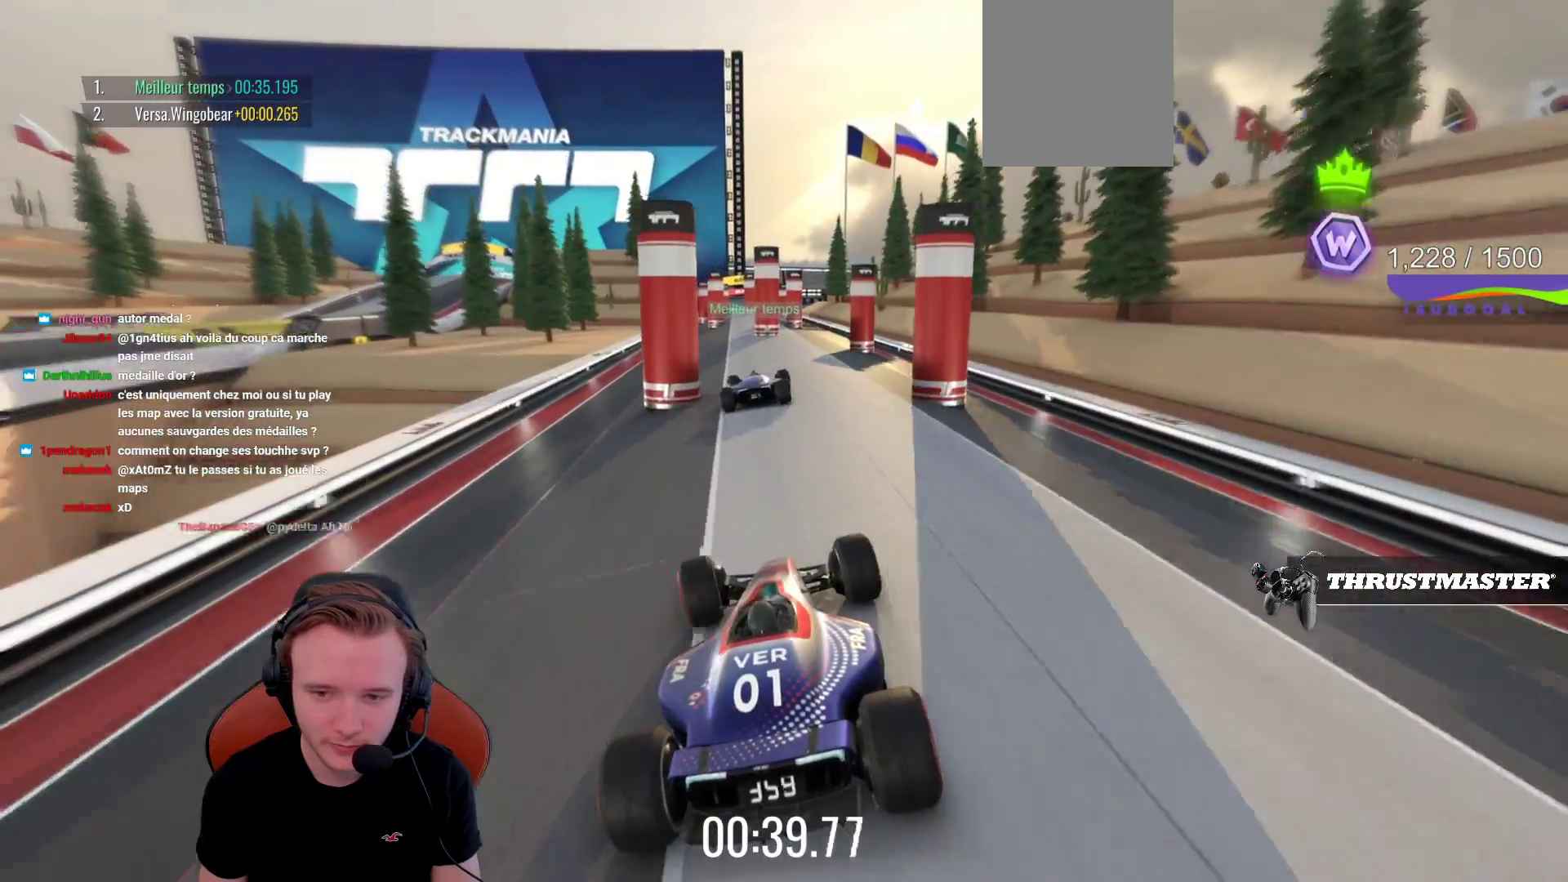
{"buttons": ["CROSS"], "left_stick": "center", "events": [[367, "left_stick", "center"]]}
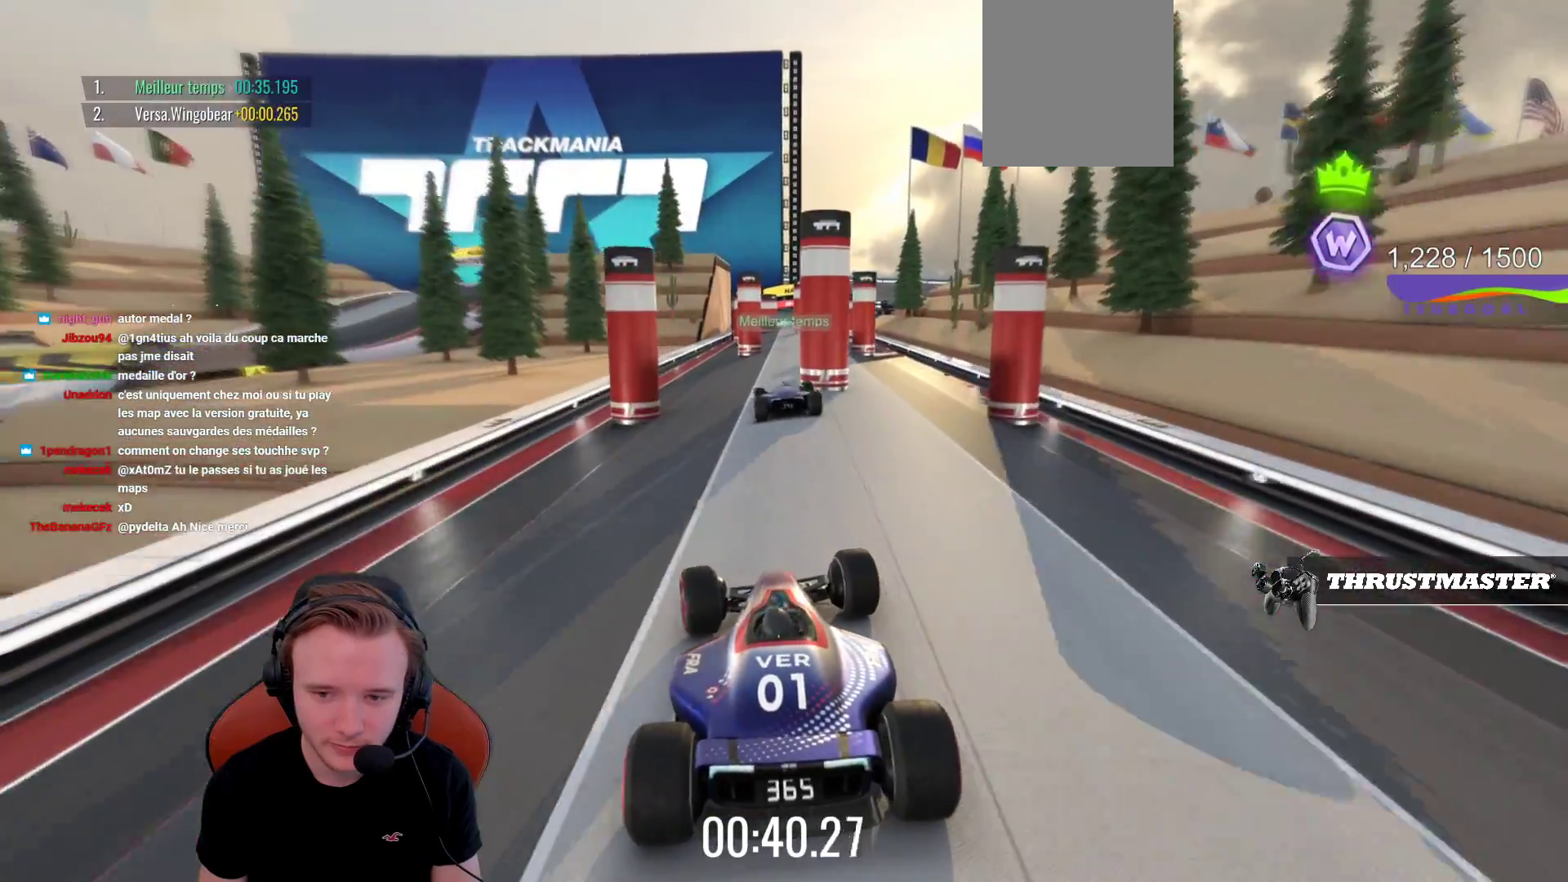
{"buttons": ["CROSS"], "left_stick": "right", "events": [[17, "left_stick", "left"], [133, "left_stick", "right"]]}
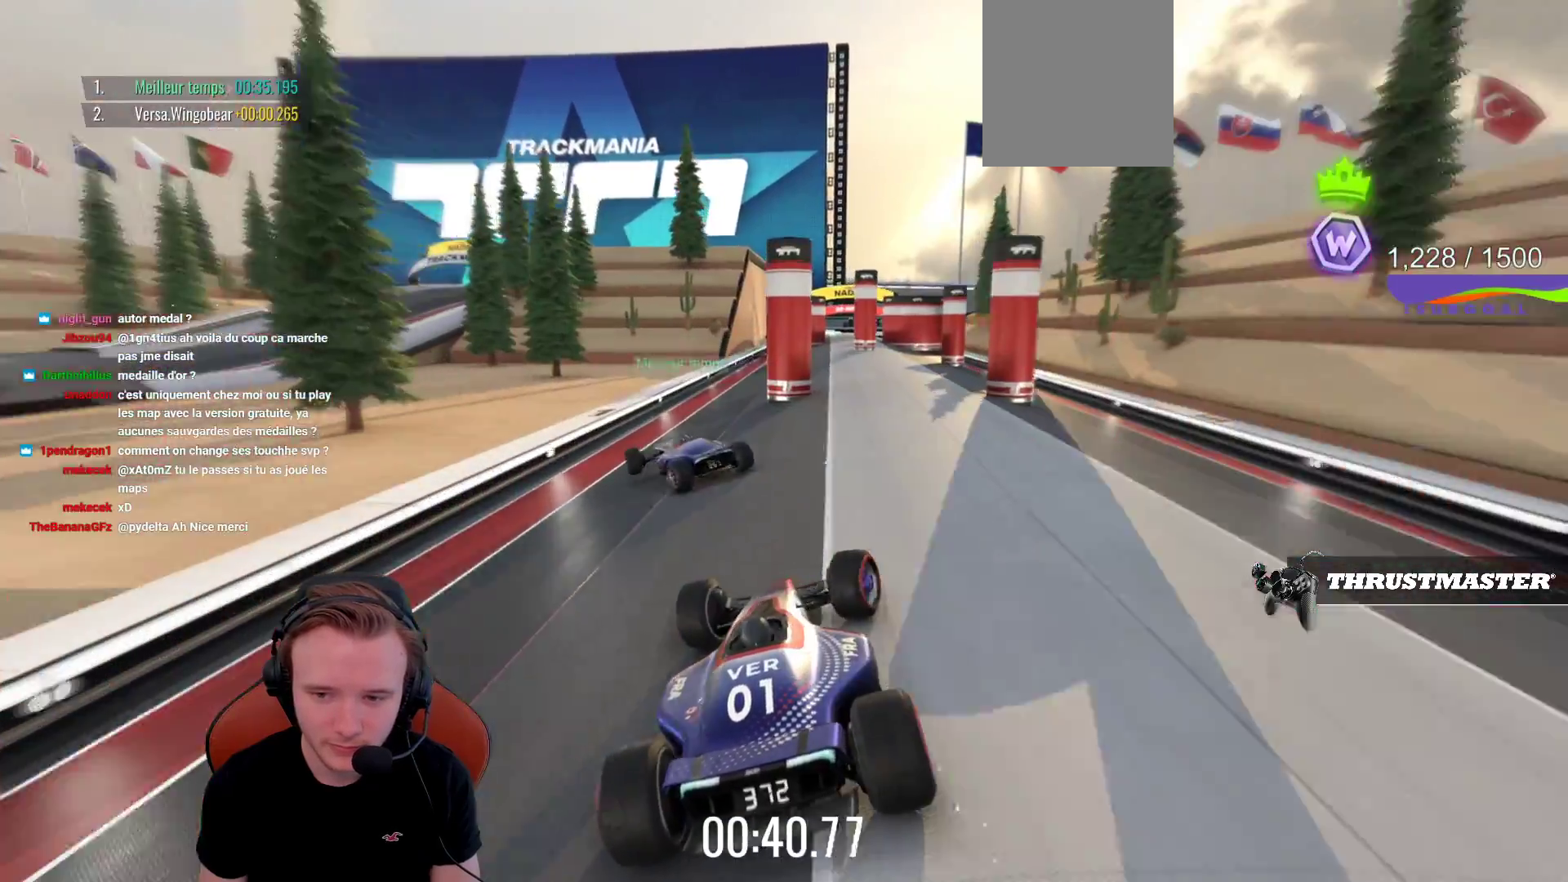
{"buttons": ["CROSS"], "left_stick": "left", "events": [[400, "left_stick", "center"], [450, "left_stick", "left"]]}
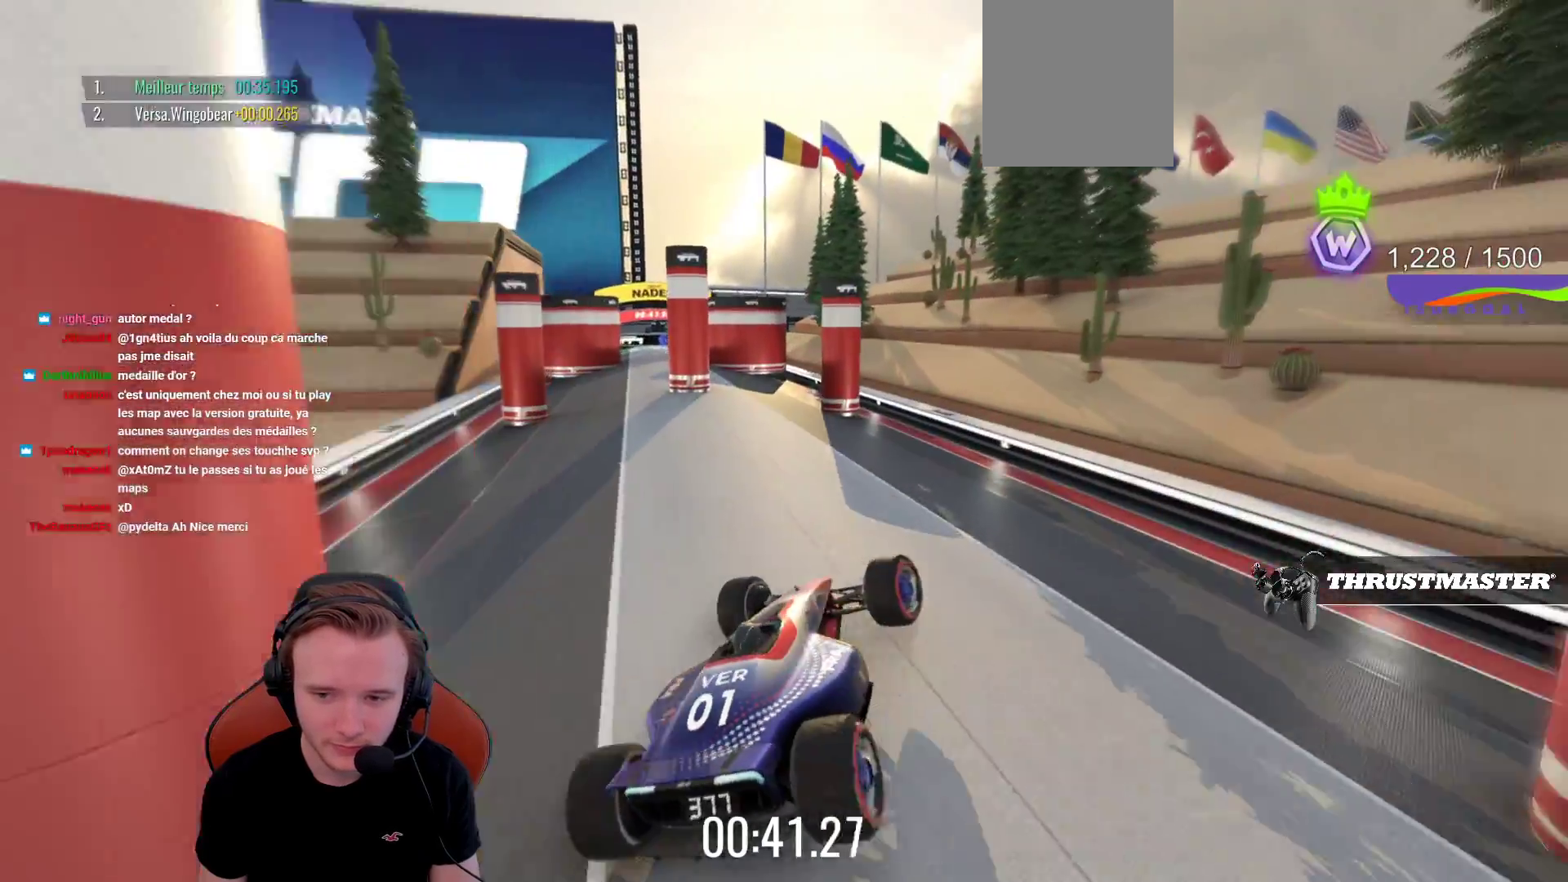
{"buttons": ["CROSS"], "left_stick": "center", "events": [[250, "left_stick", "center"]]}
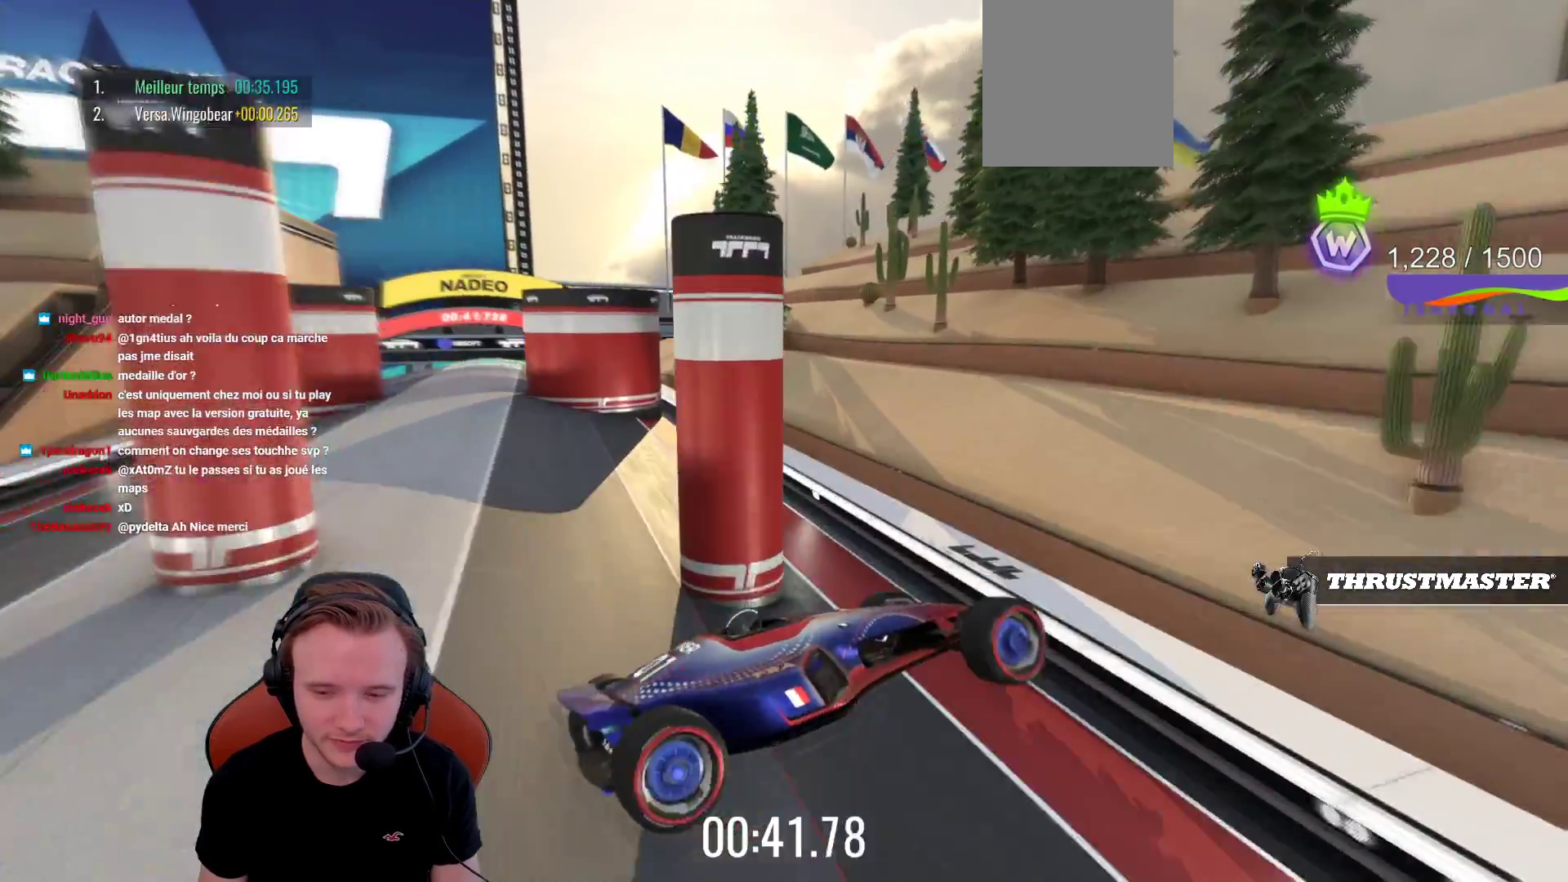
{"buttons": ["CROSS"], "left_stick": "center", "events": [[100, "L1", "down"], [233, "L1", "up"]]}
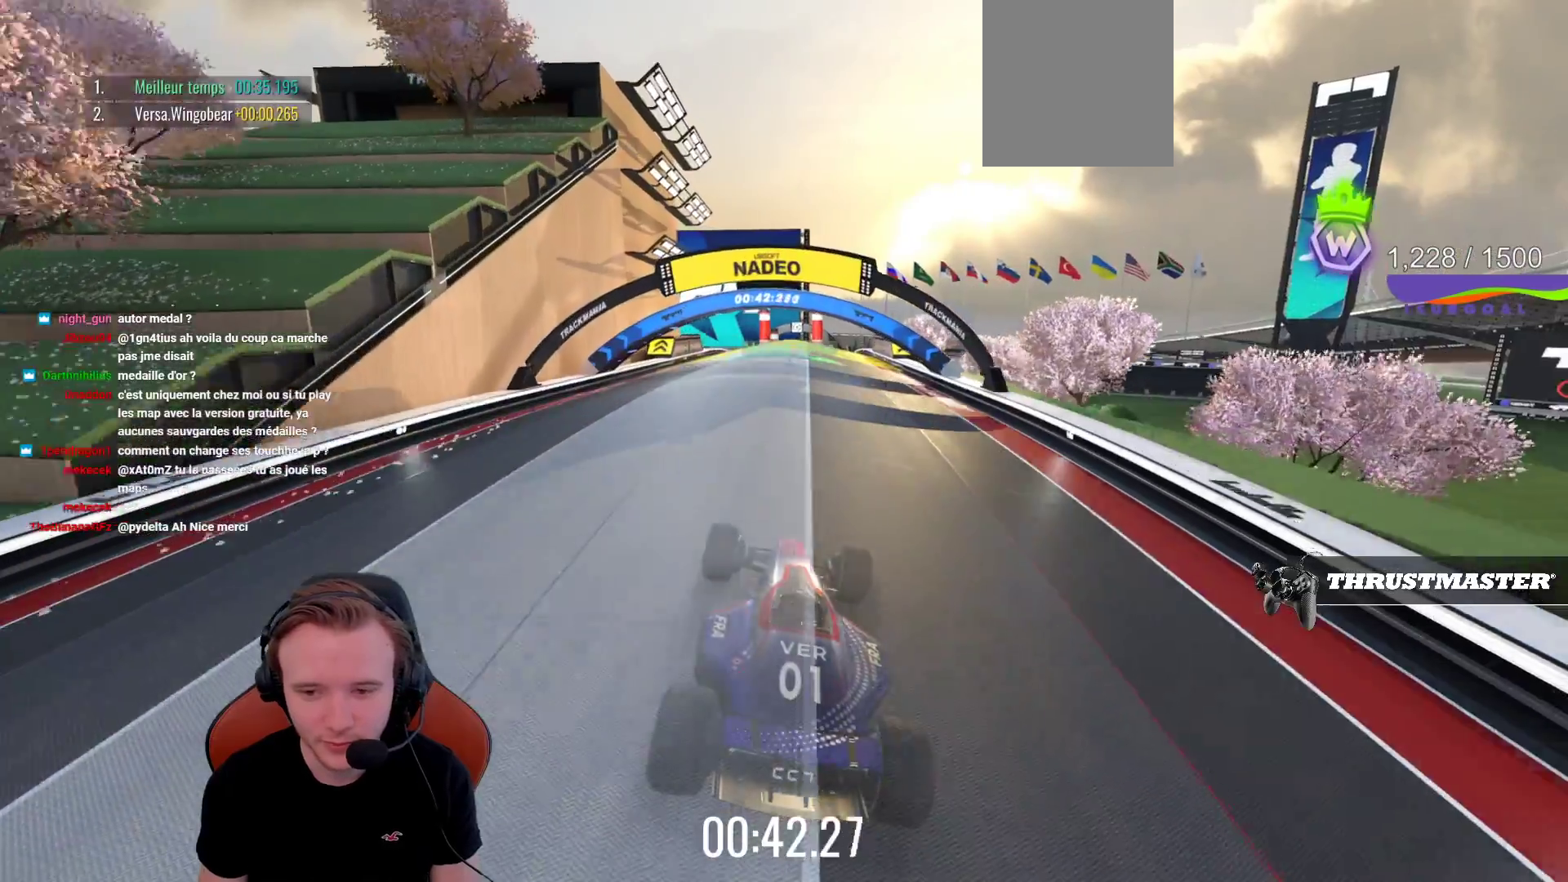
{"buttons": [], "left_stick": "center", "events": [[483, "CROSS", "up"]]}
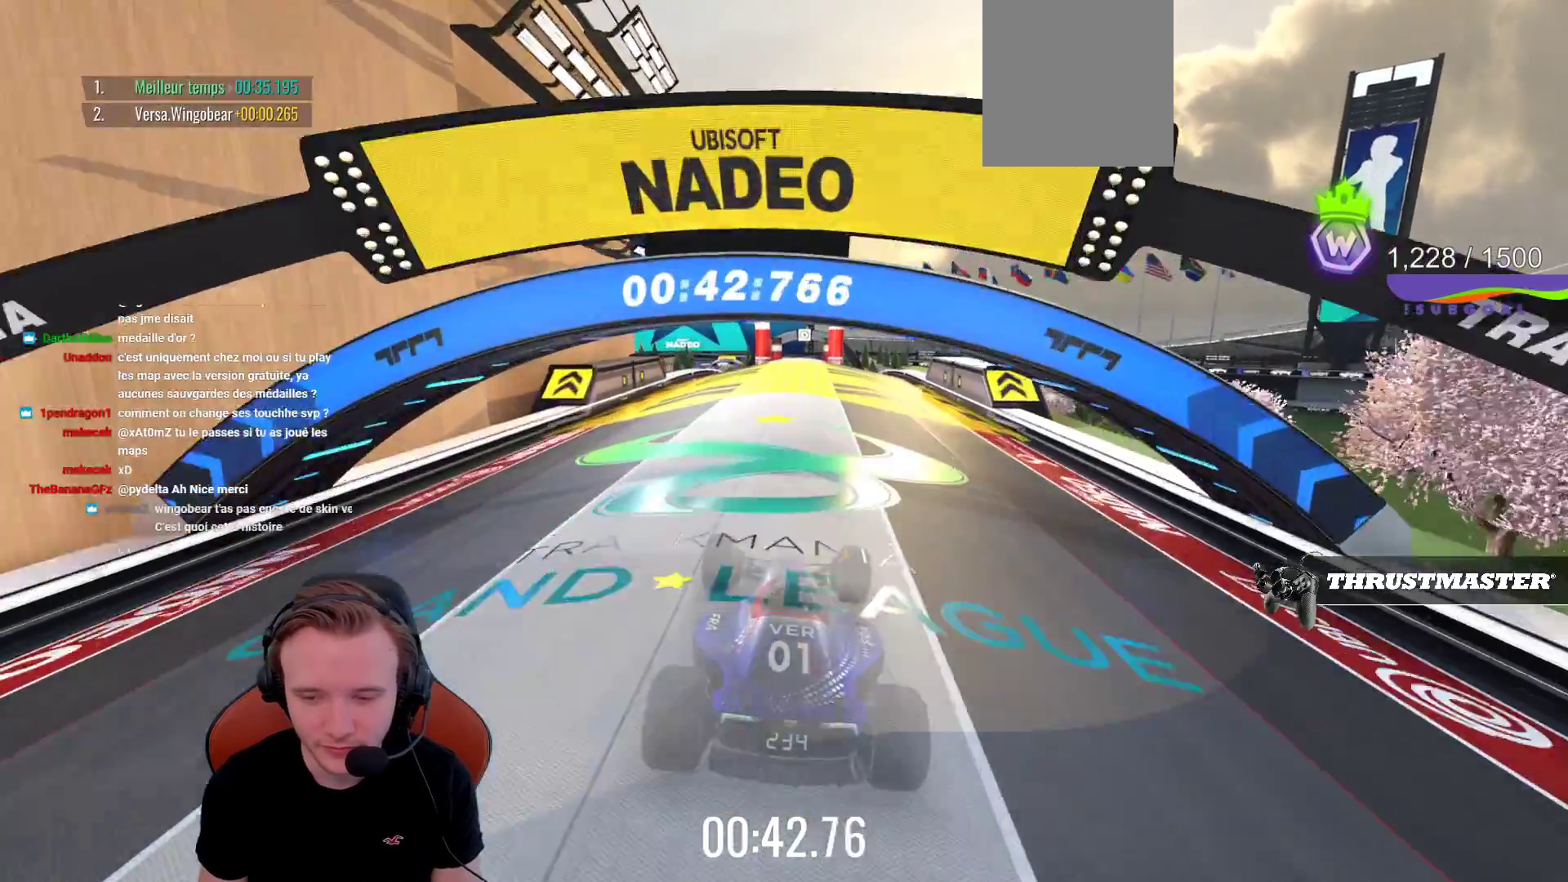
{"buttons": ["CROSS"], "left_stick": "center", "events": [[67, "START", "down"], [167, "START", "up"], [267, "SELECT", "down"], [350, "CROSS", "down"], [383, "SELECT", "up"]]}
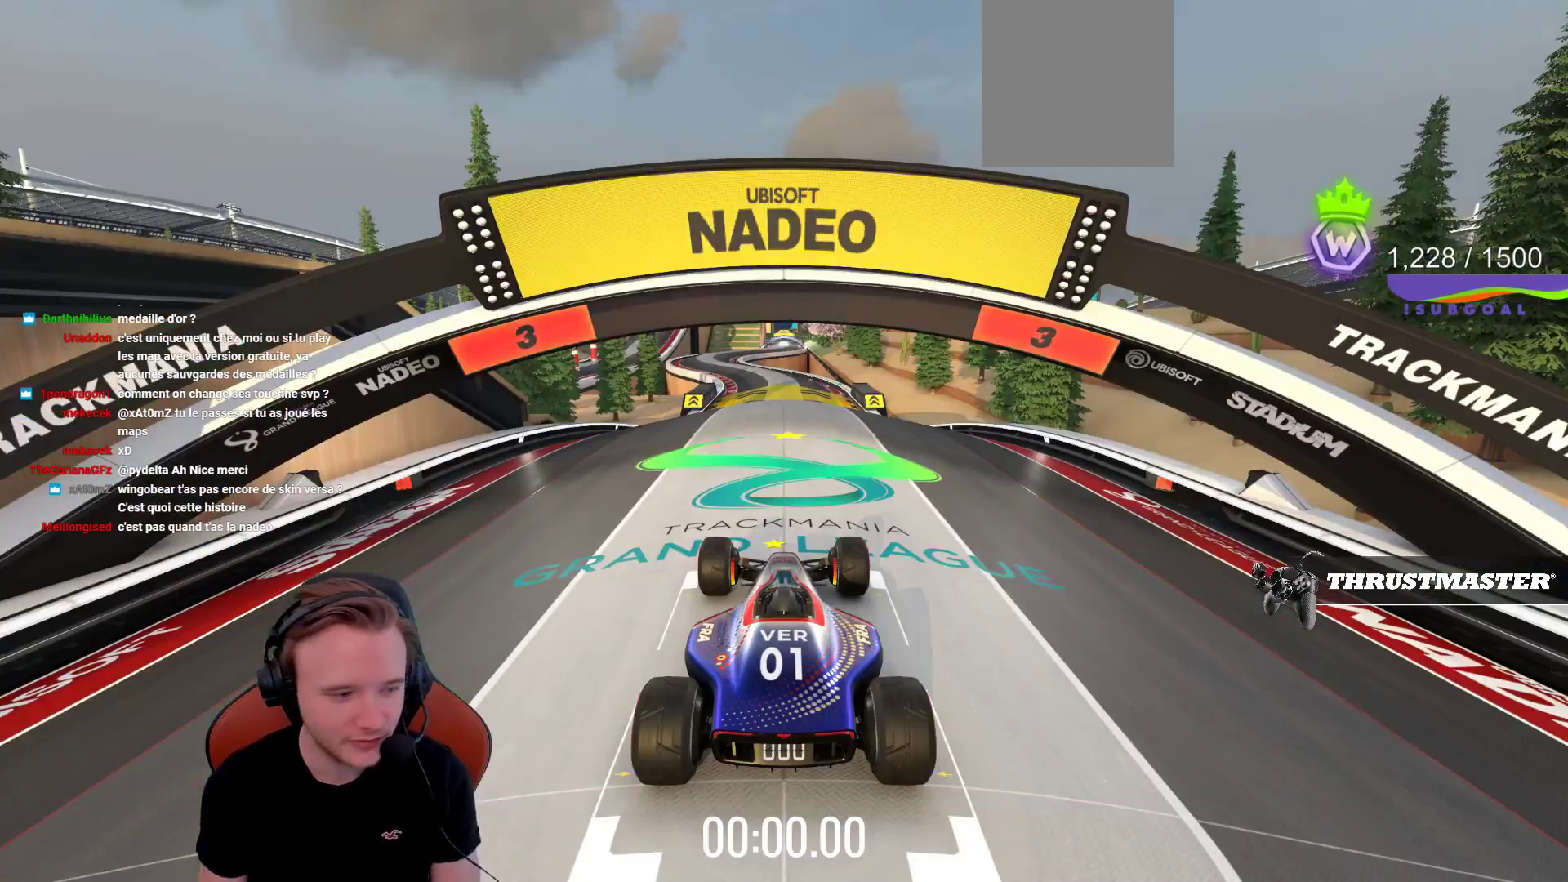
{"buttons": ["CROSS"], "left_stick": "center", "events": []}
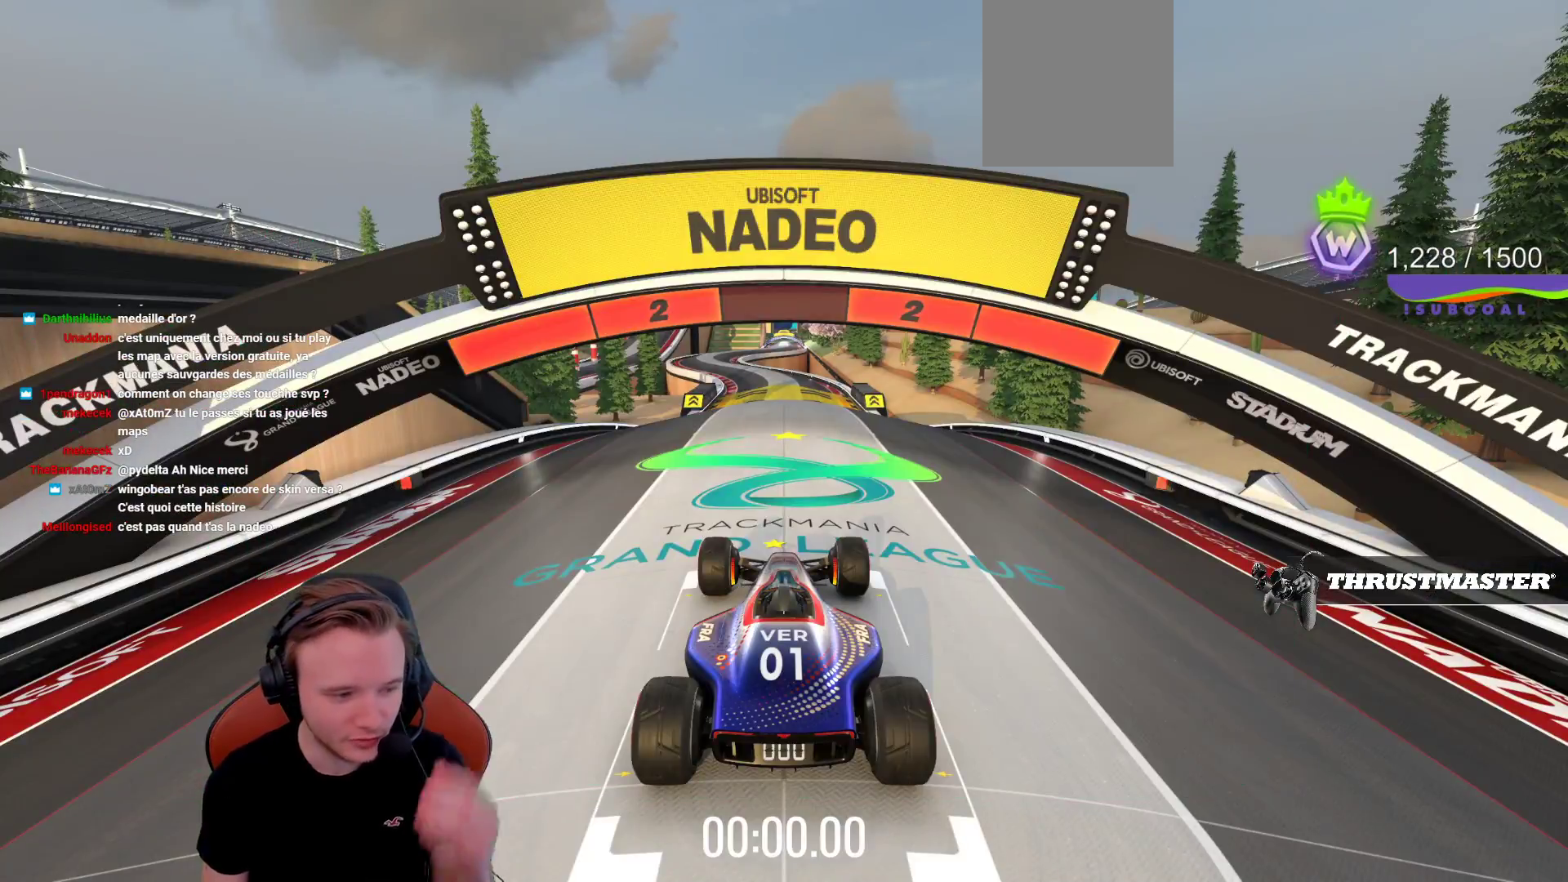
{"buttons": ["CROSS"], "left_stick": "center", "events": []}
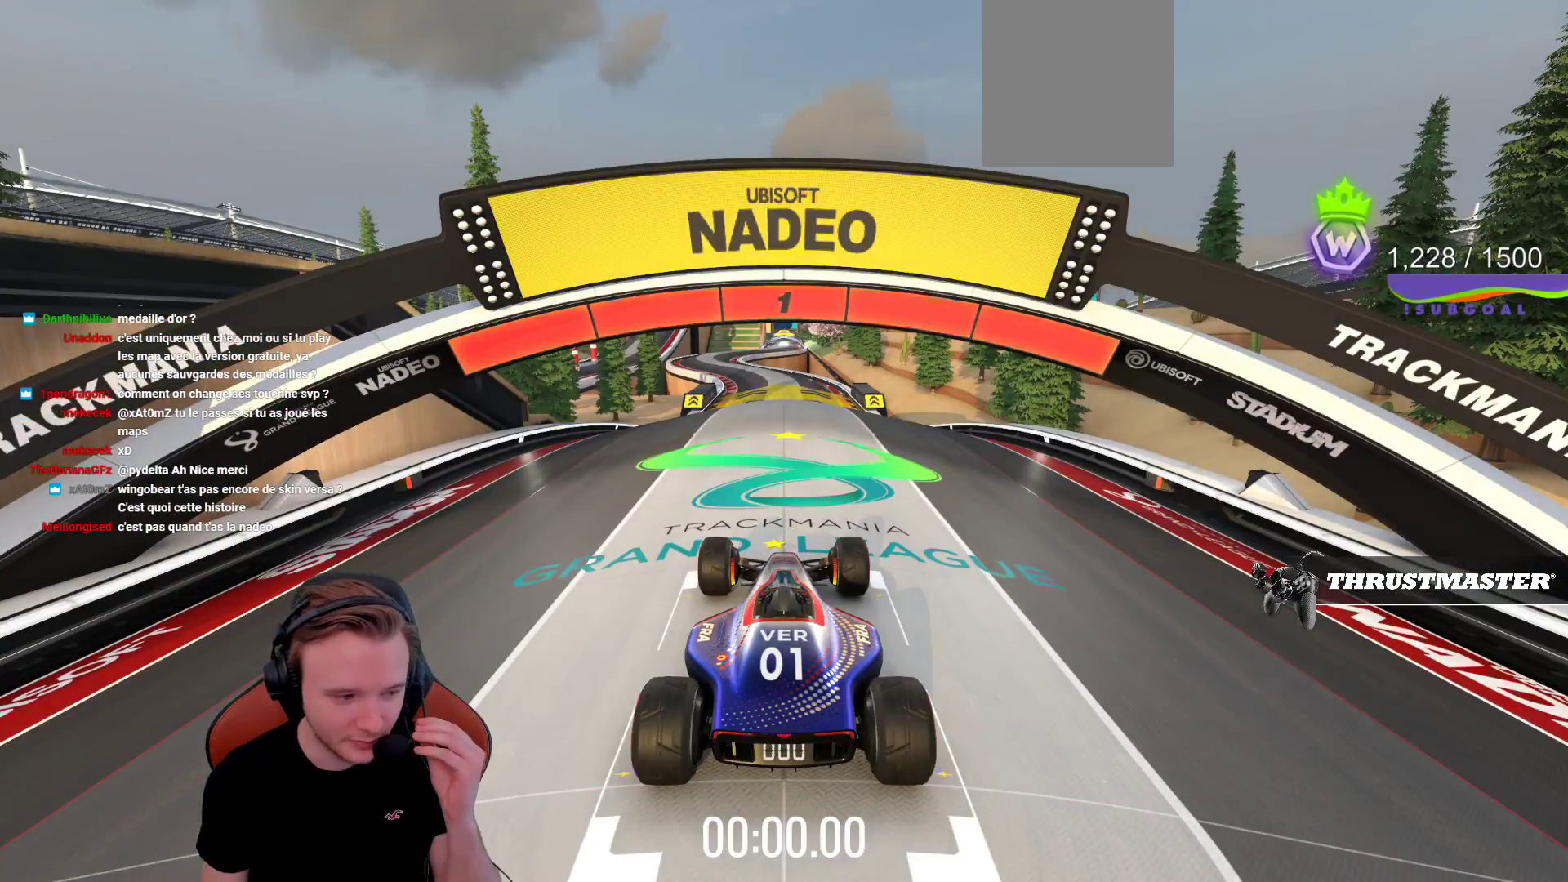
{"buttons": ["CROSS", "CIRCLE"], "left_stick": "center", "events": [[433, "CIRCLE", "down"]]}
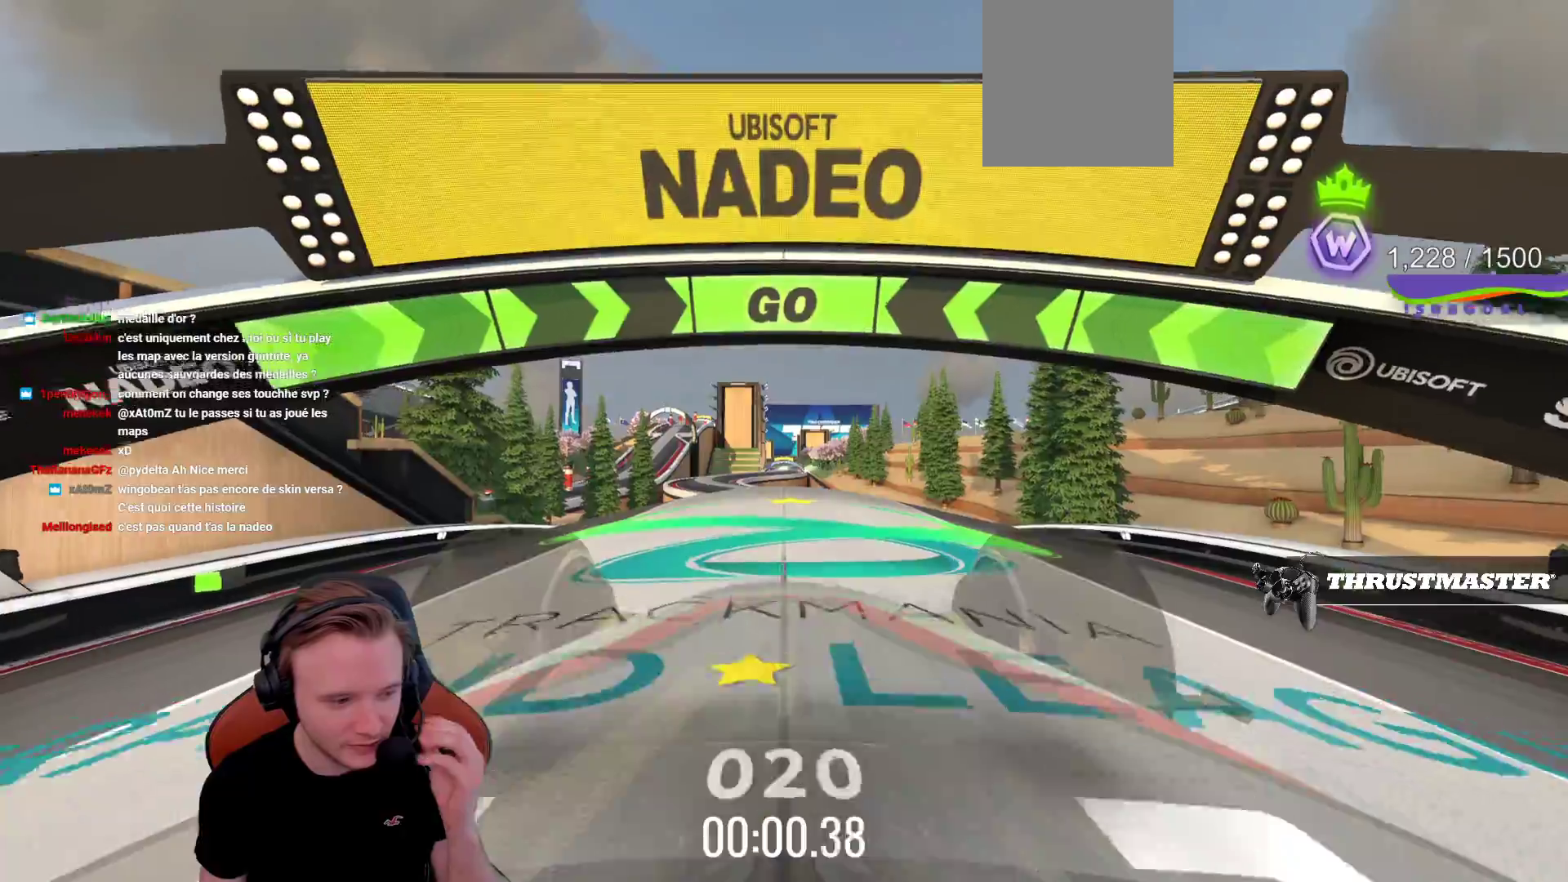
{"buttons": ["CROSS"], "left_stick": "center", "events": [[83, "CIRCLE", "up"]]}
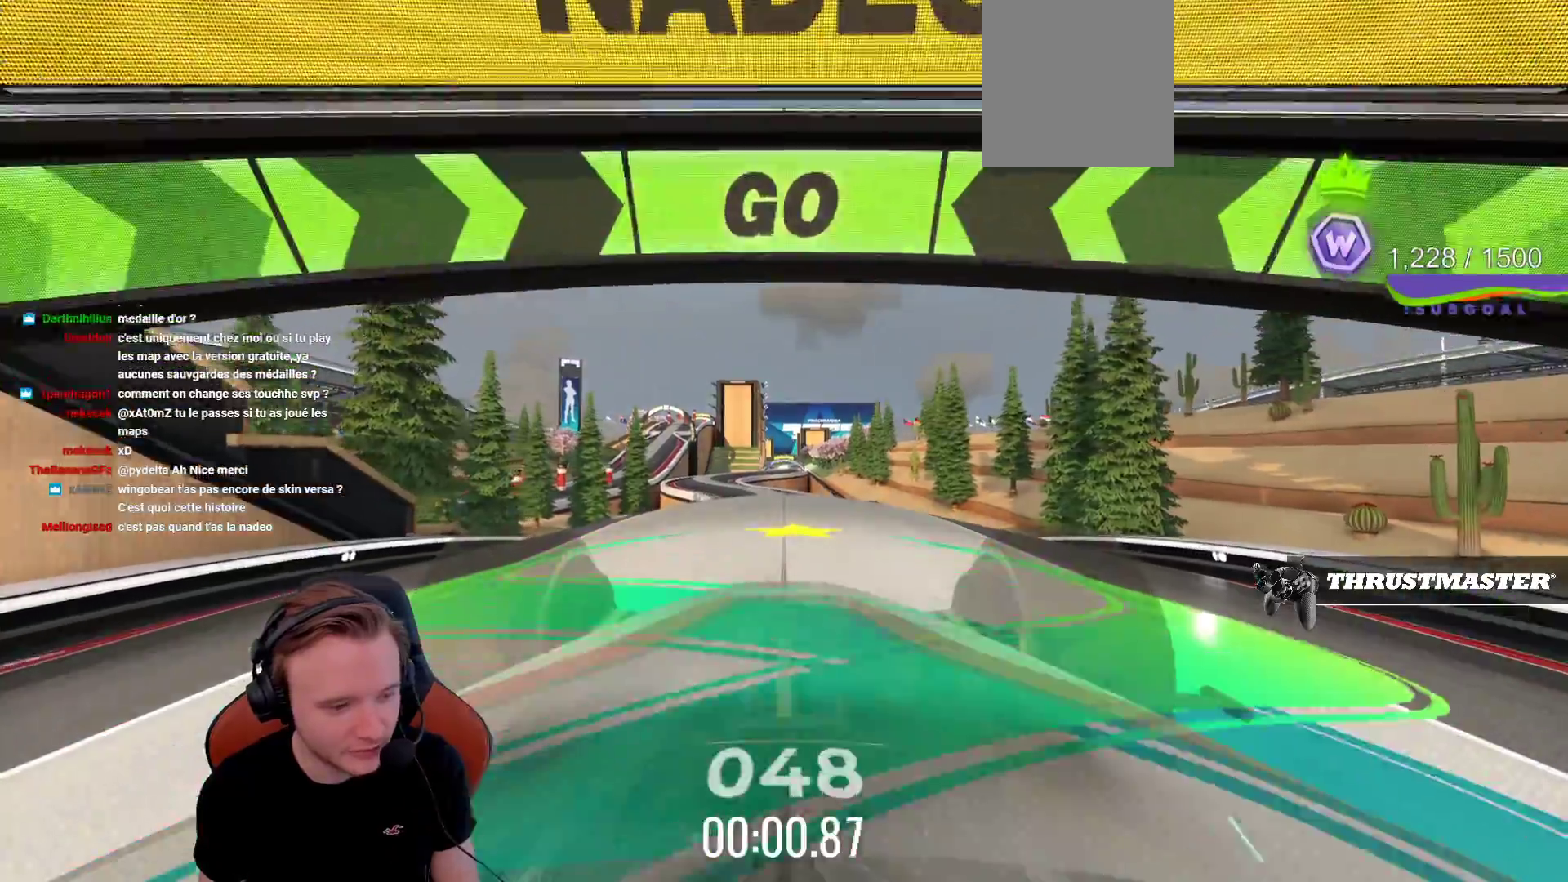
{"buttons": ["CROSS"], "left_stick": "center", "events": [[217, "SQUARE", "down"], [350, "SQUARE", "up"]]}
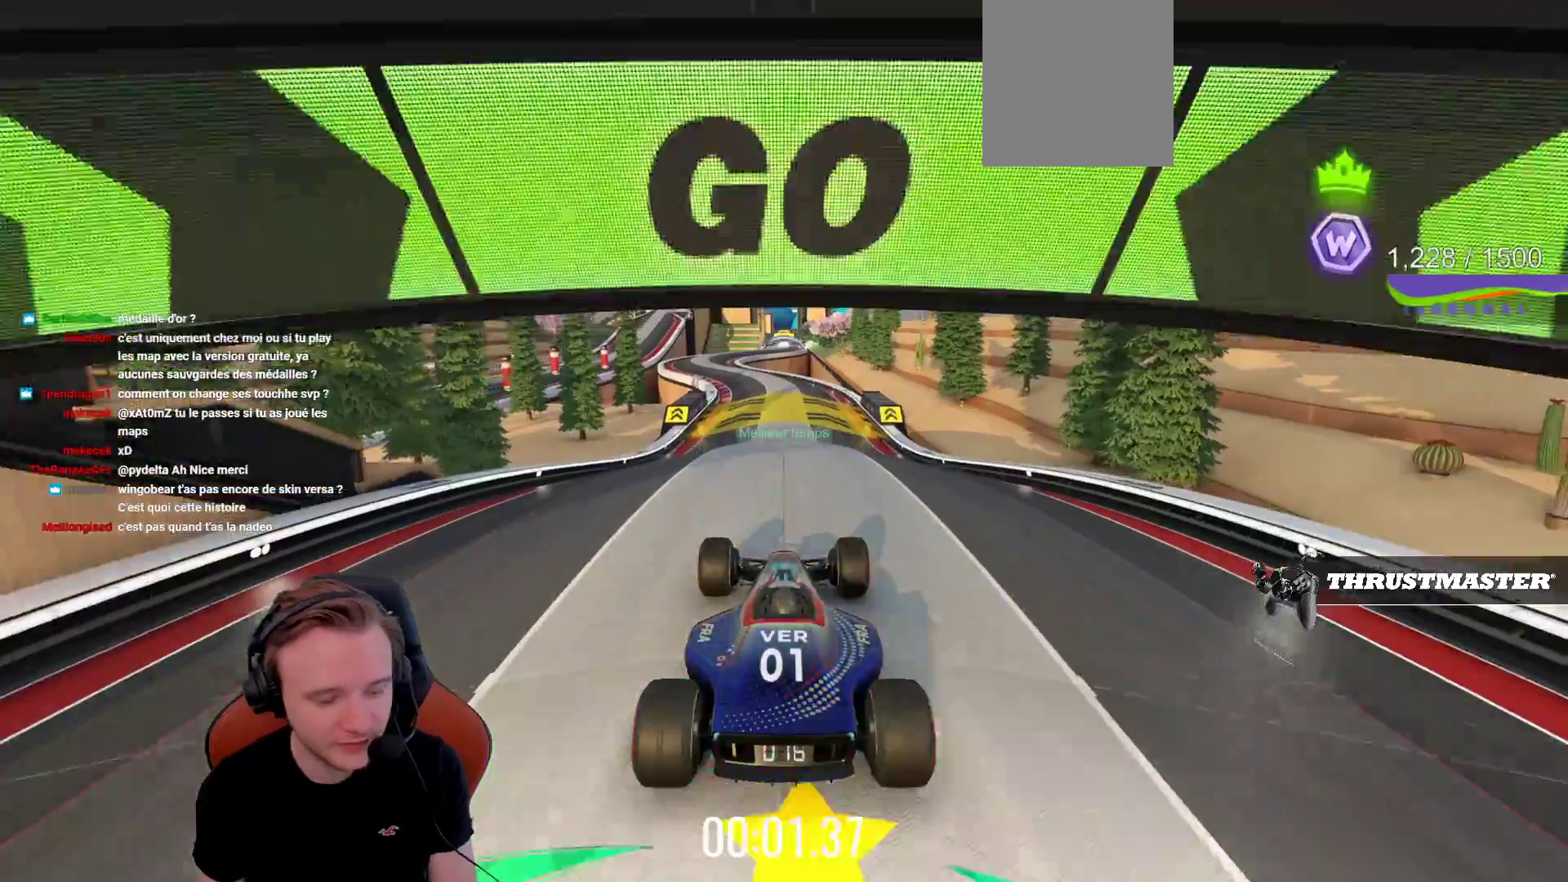
{"buttons": ["CROSS"], "left_stick": "center", "events": []}